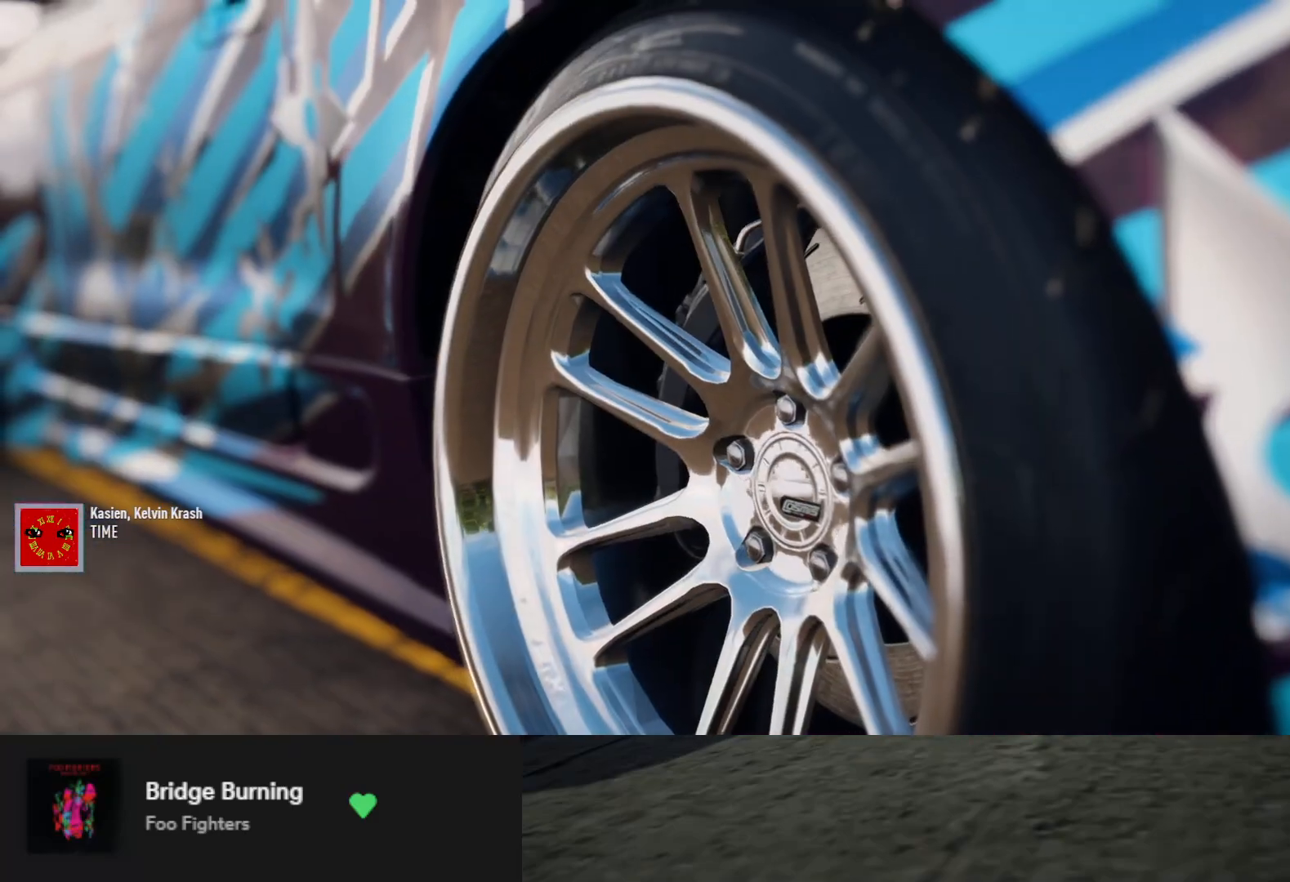
Gameplay with a controller (Xbox layout); each line is a JSON object with the inputs held at the frame after it. "events" lists button and stick changes between this image and that frame as [ms after this image, input, new state], when the widget could be followed in between.
{"buttons": [], "left_stick": "center", "right_stick": "center", "events": [[67, "R2", "up"], [183, "R2", "down"], [350, "R2", "up"]]}
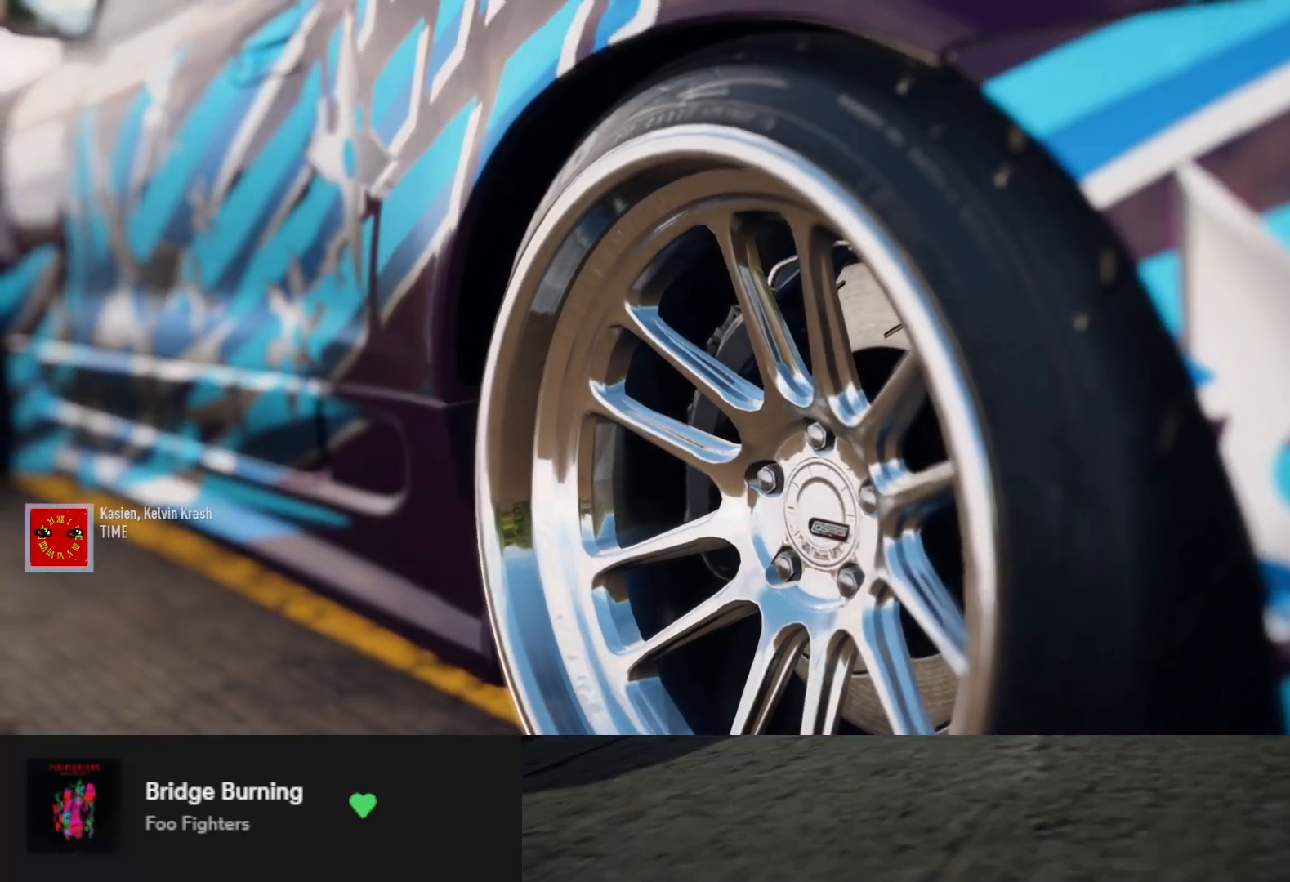
{"buttons": ["R2"], "left_stick": "center", "right_stick": "center", "events": [[383, "R2", "down"]]}
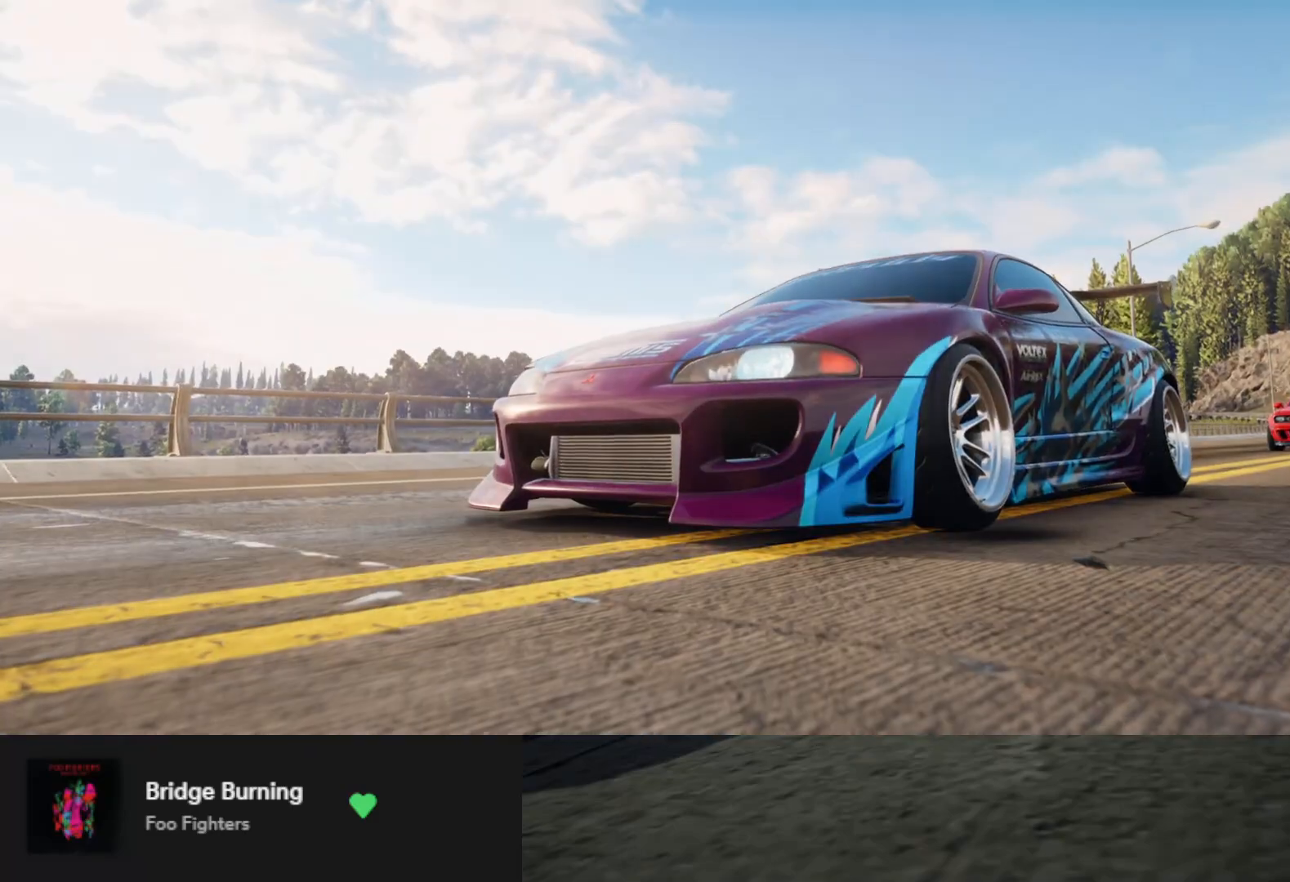
{"buttons": ["R2"], "left_stick": "center", "right_stick": "center", "events": []}
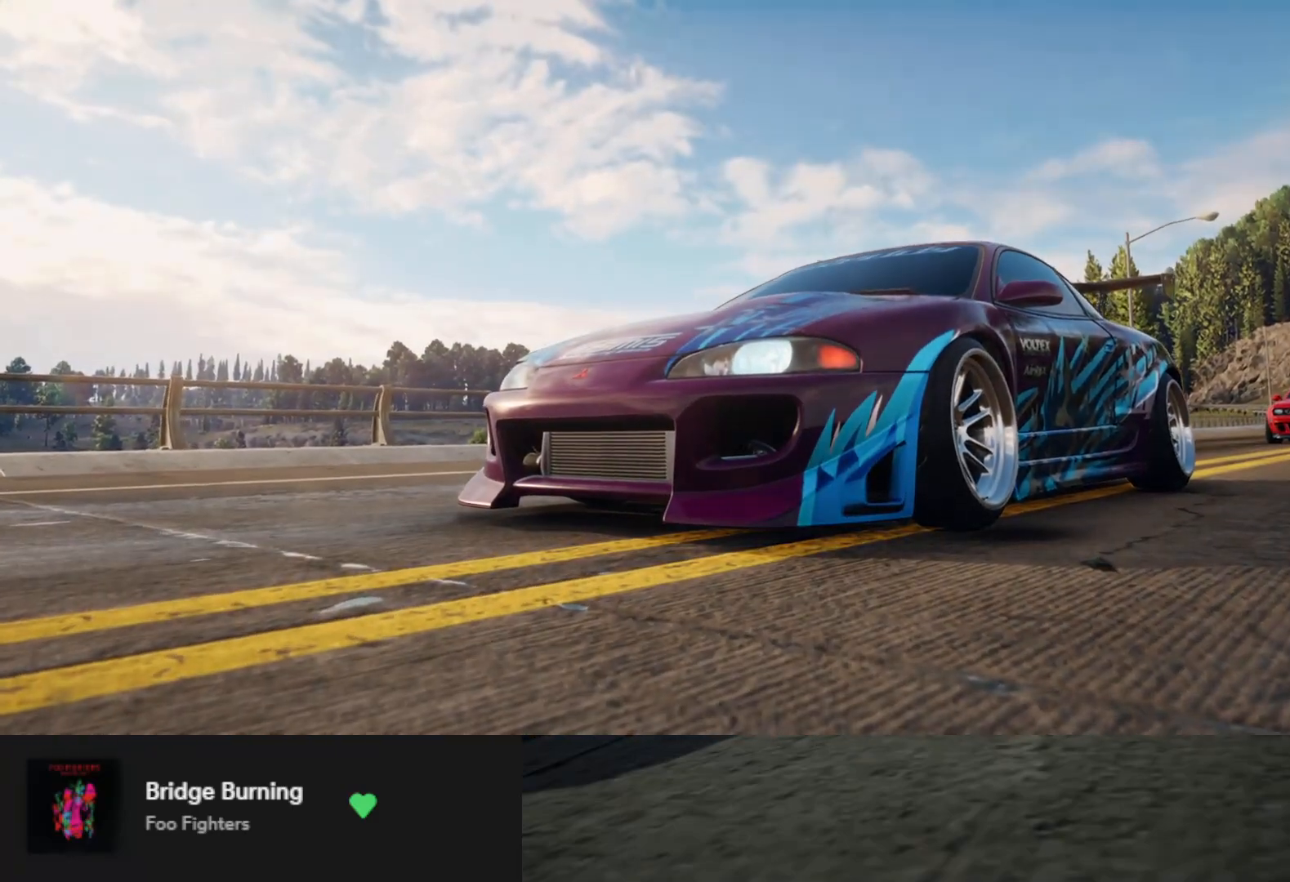
{"buttons": [], "left_stick": "center", "right_stick": "center", "events": [[83, "R2", "up"]]}
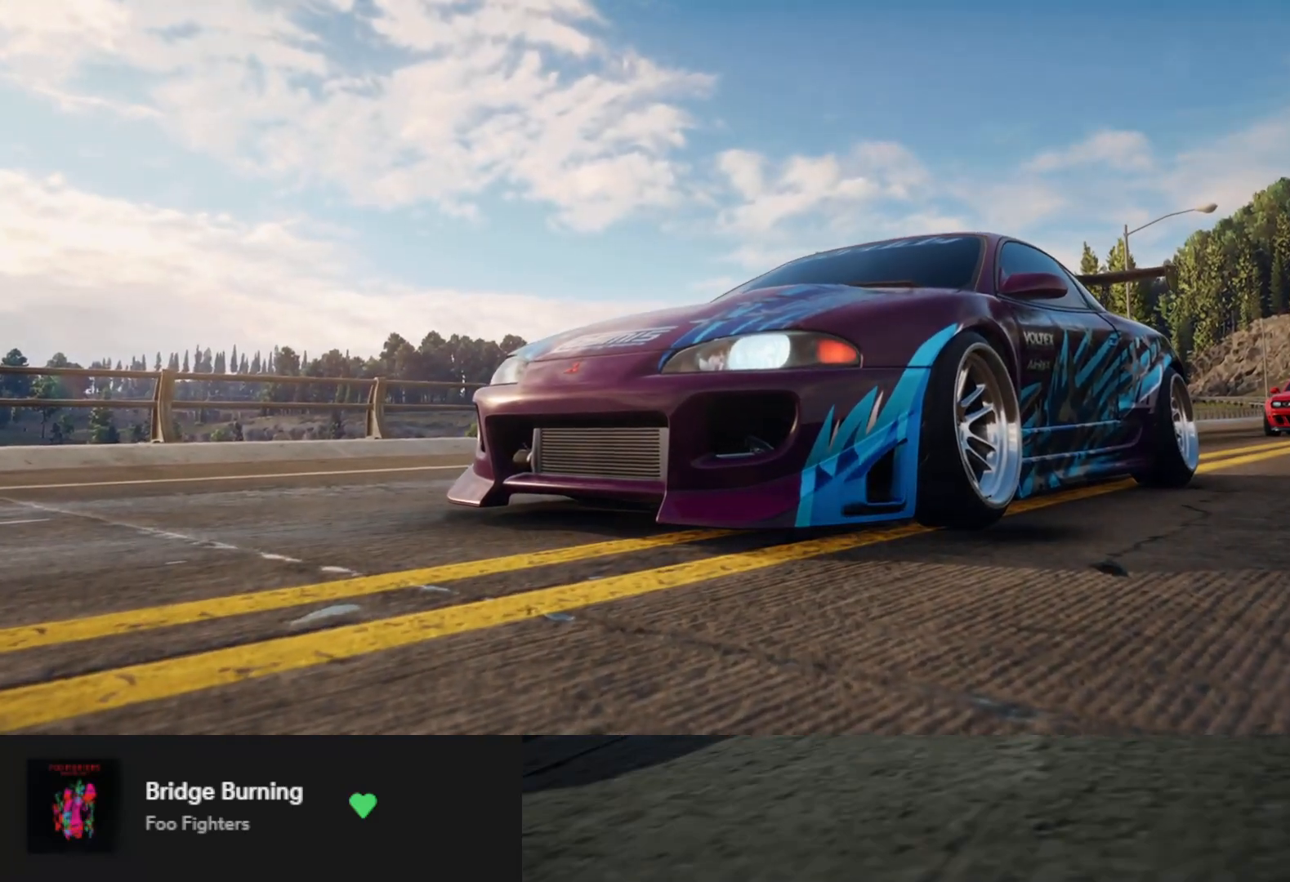
{"buttons": ["R2"], "left_stick": "center", "right_stick": "center", "events": [[467, "R2", "down"]]}
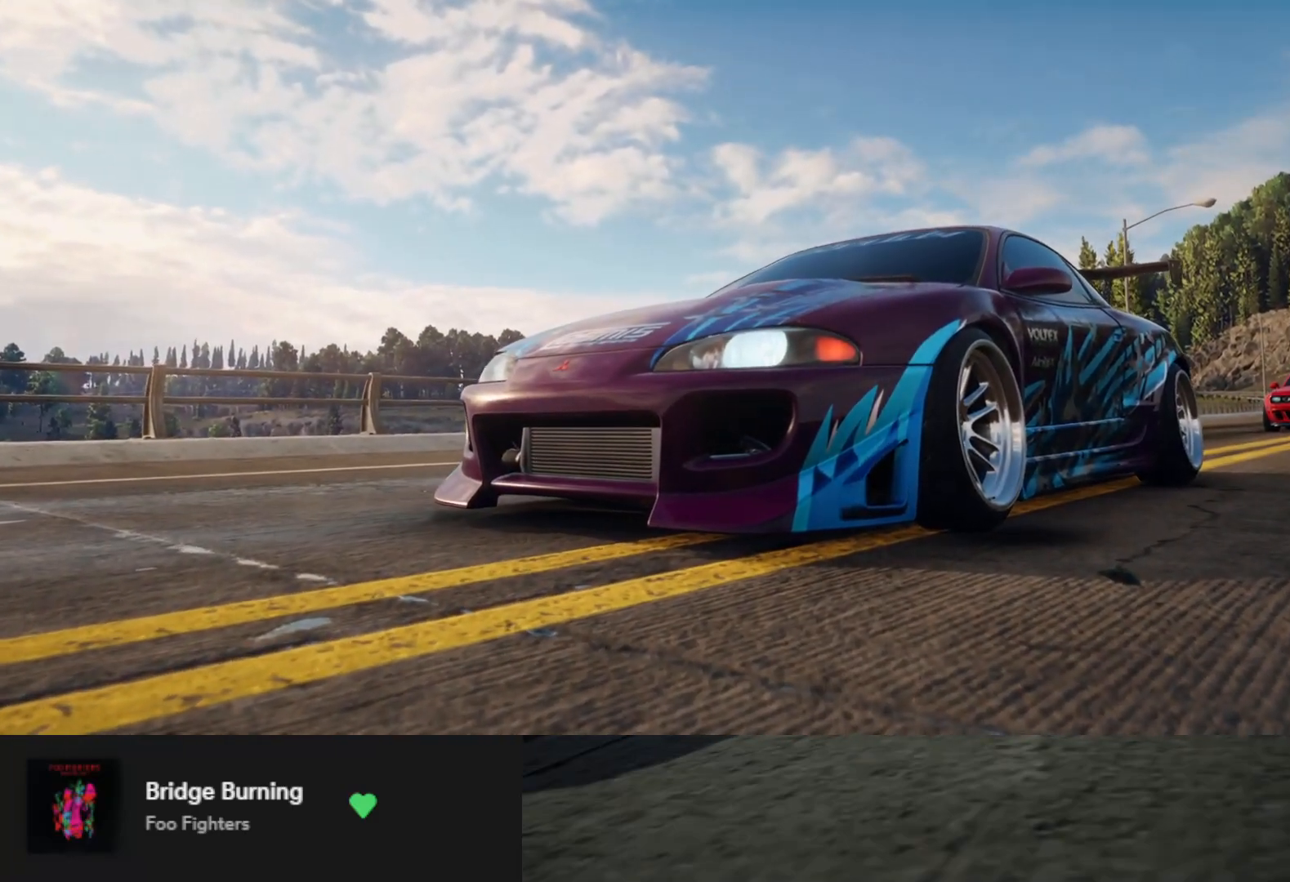
{"buttons": [], "left_stick": "center", "right_stick": "center", "events": [[350, "R2", "up"]]}
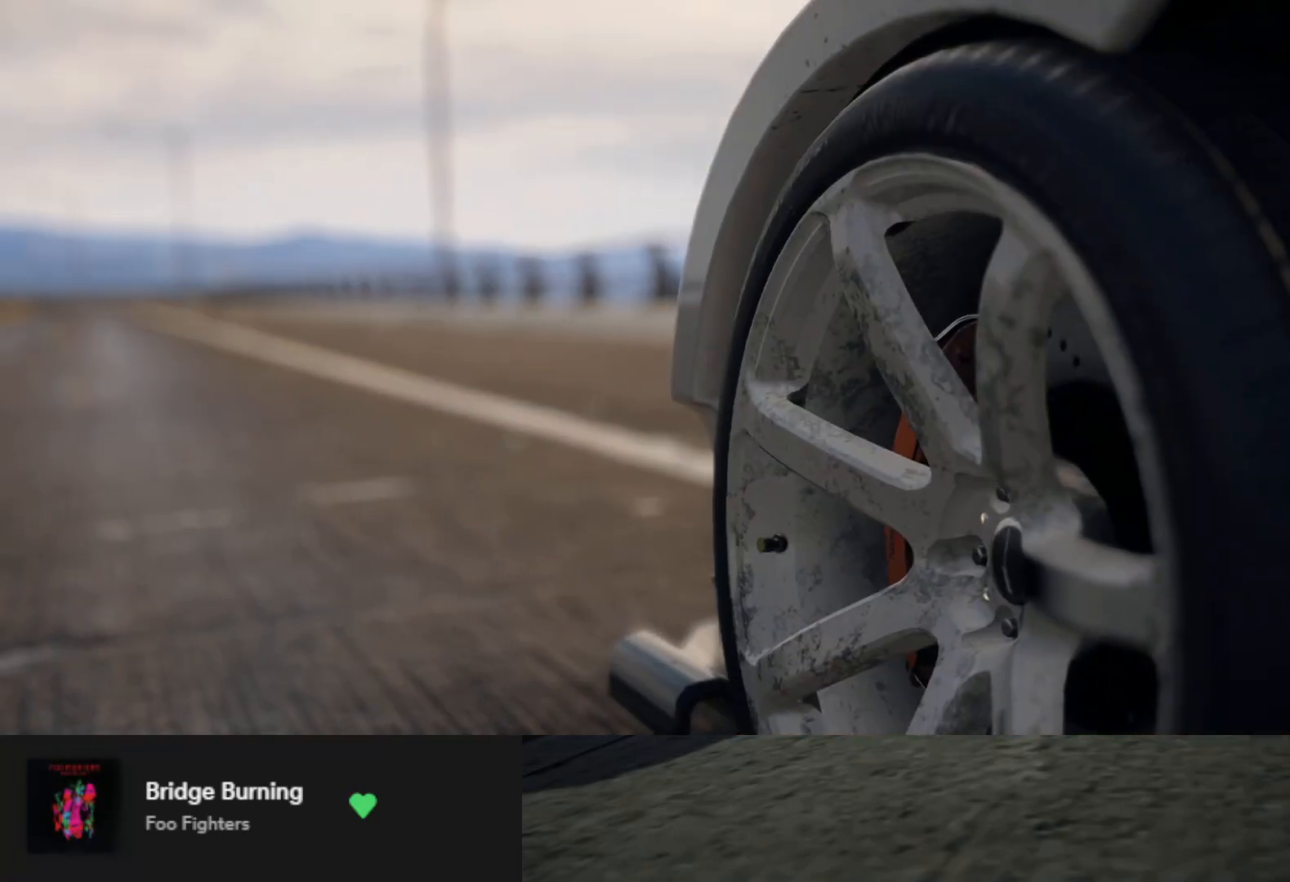
{"buttons": [], "left_stick": "center", "right_stick": "center", "events": []}
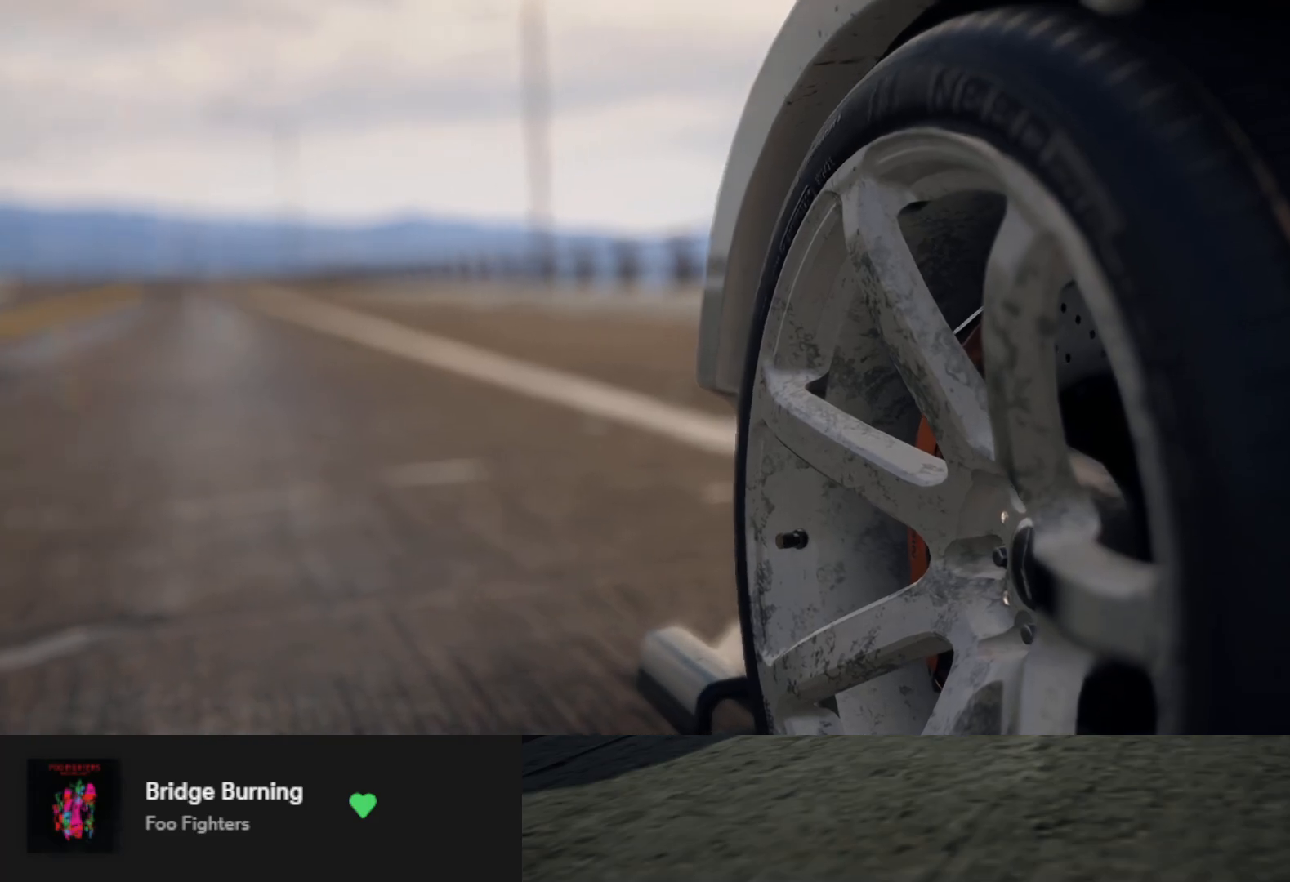
{"buttons": [], "left_stick": "center", "right_stick": "center", "events": []}
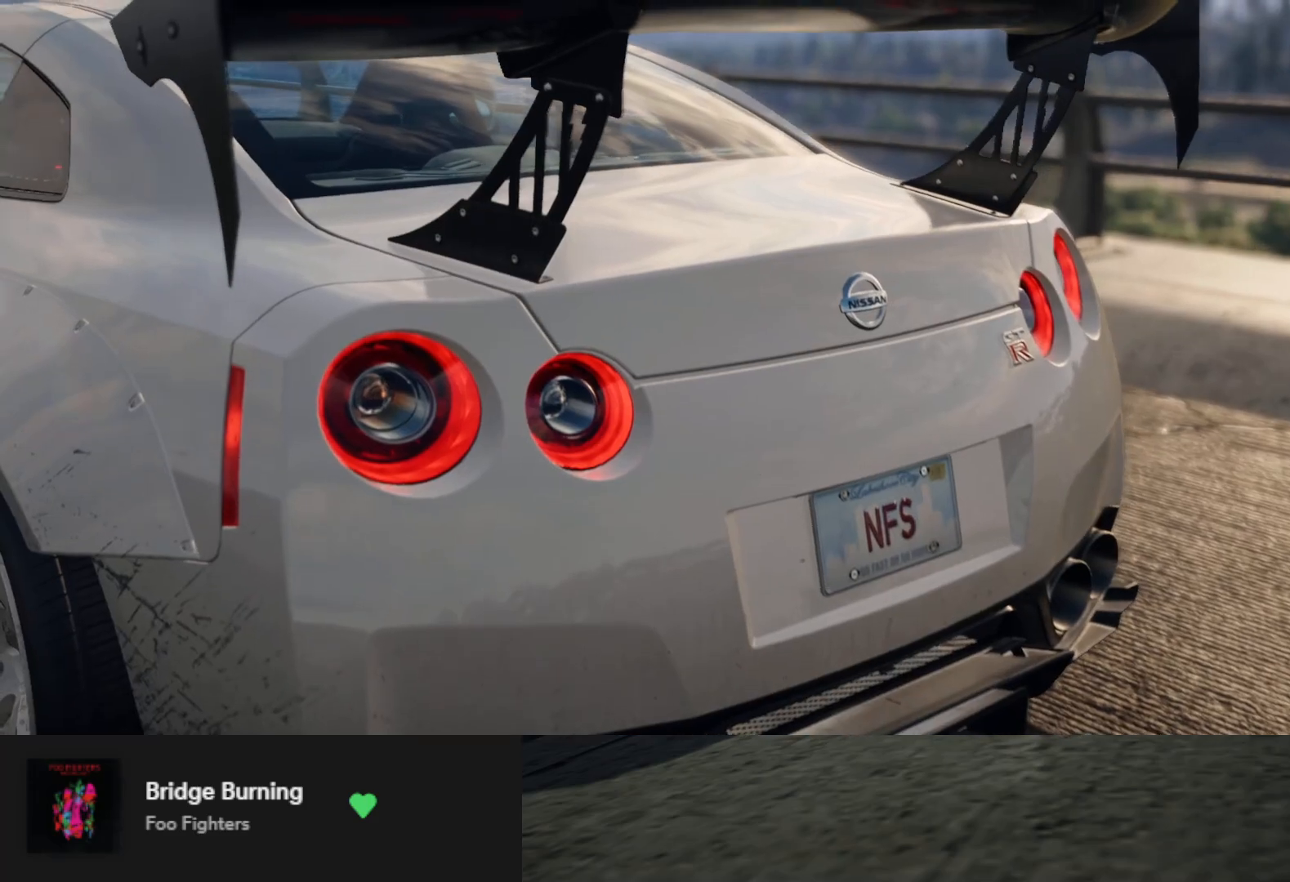
{"buttons": [], "left_stick": "down", "right_stick": "center", "events": [[450, "left_stick", "down"]]}
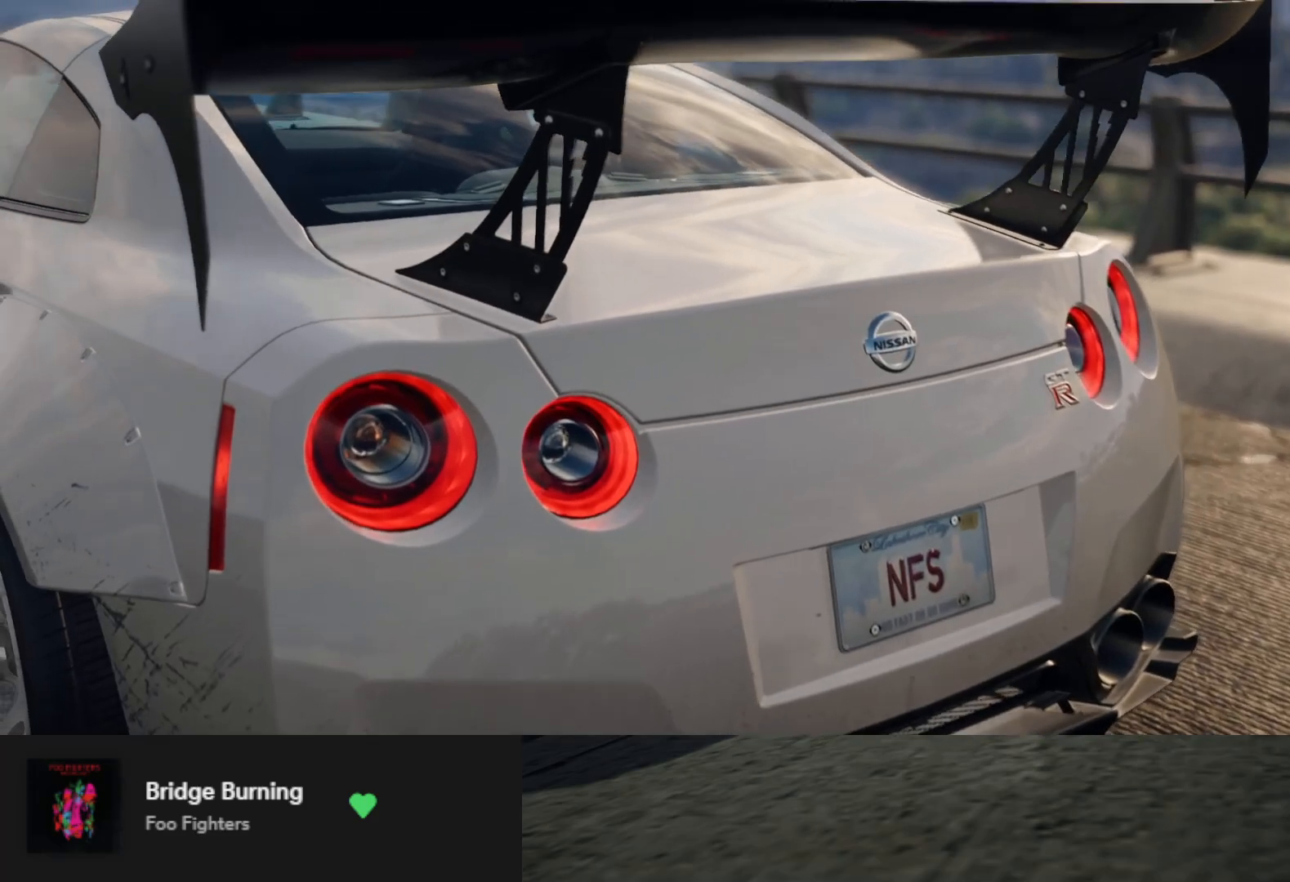
{"buttons": [], "left_stick": "down", "right_stick": "center", "events": []}
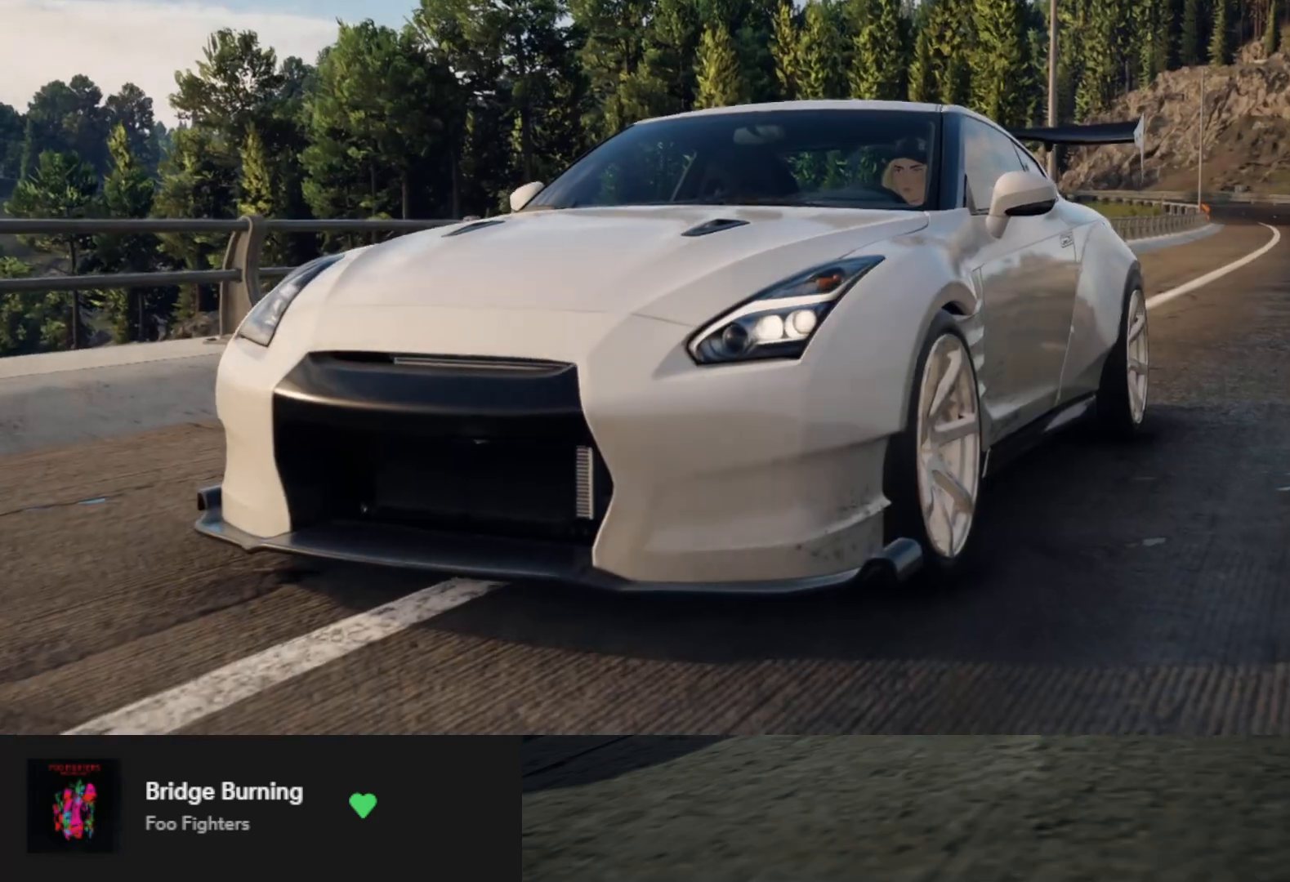
{"buttons": [], "left_stick": "down", "right_stick": "center", "events": []}
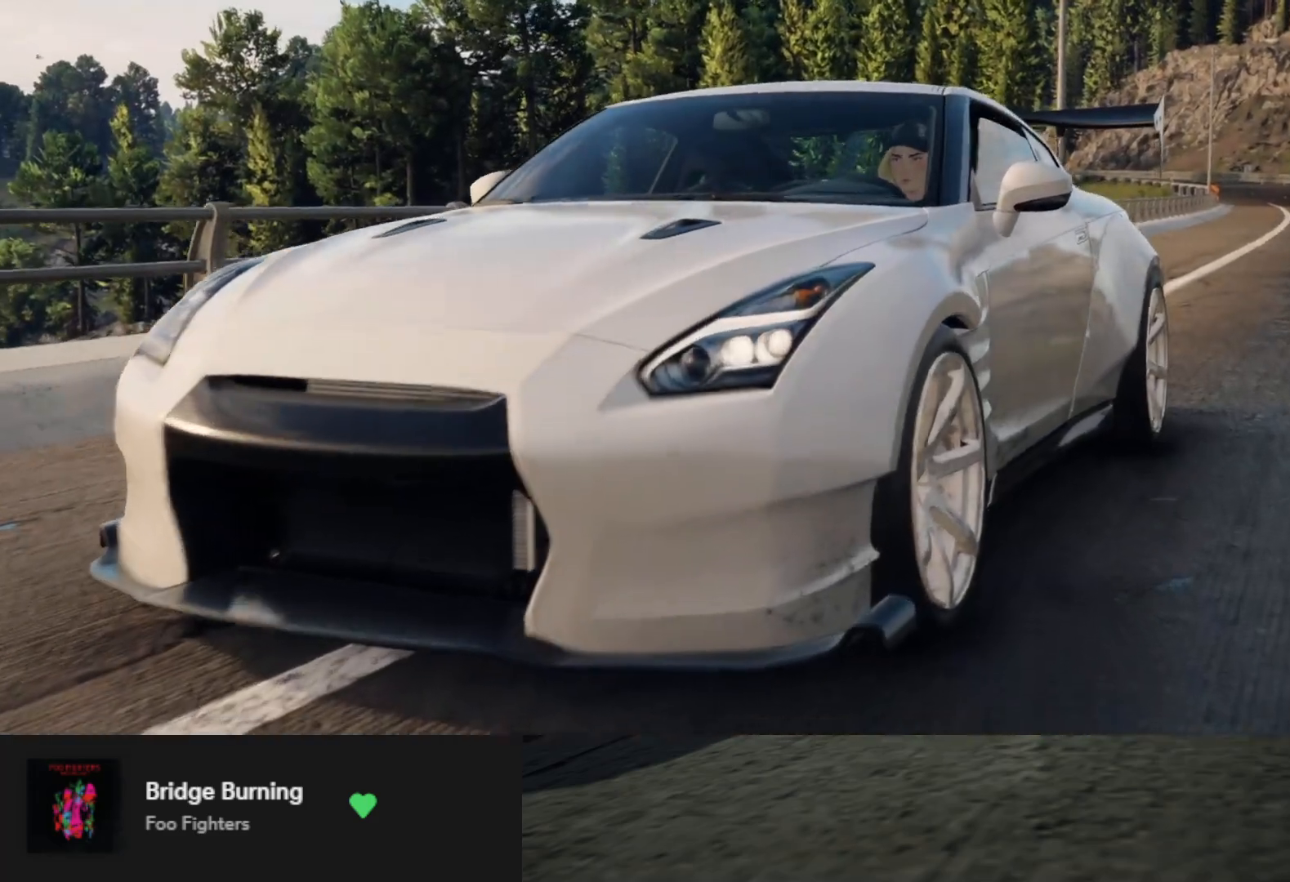
{"buttons": [], "left_stick": "down-right", "right_stick": "center", "events": [[400, "left_stick", "down-right"]]}
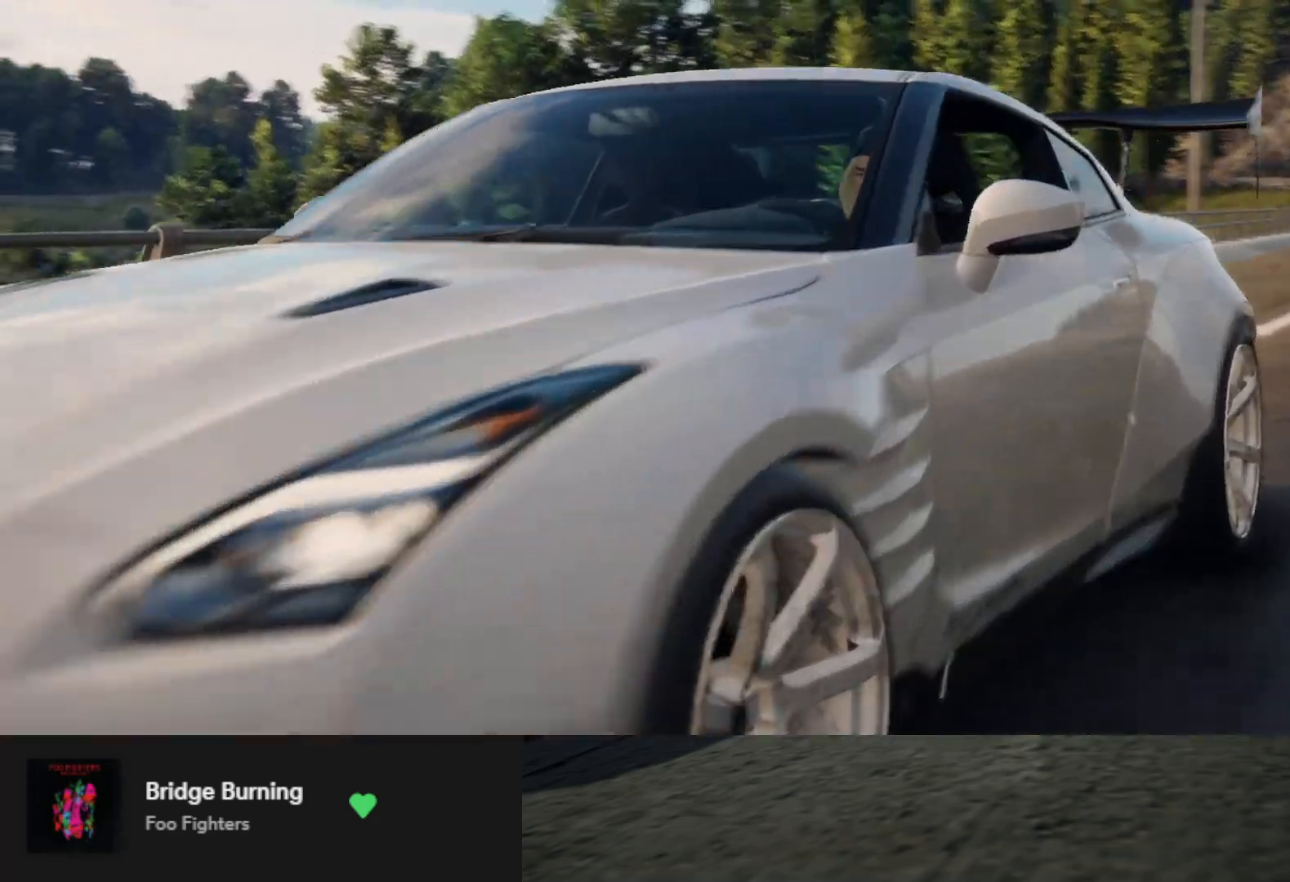
{"buttons": [], "left_stick": "up", "right_stick": "center", "events": [[267, "left_stick", "up-right"], [467, "left_stick", "up"]]}
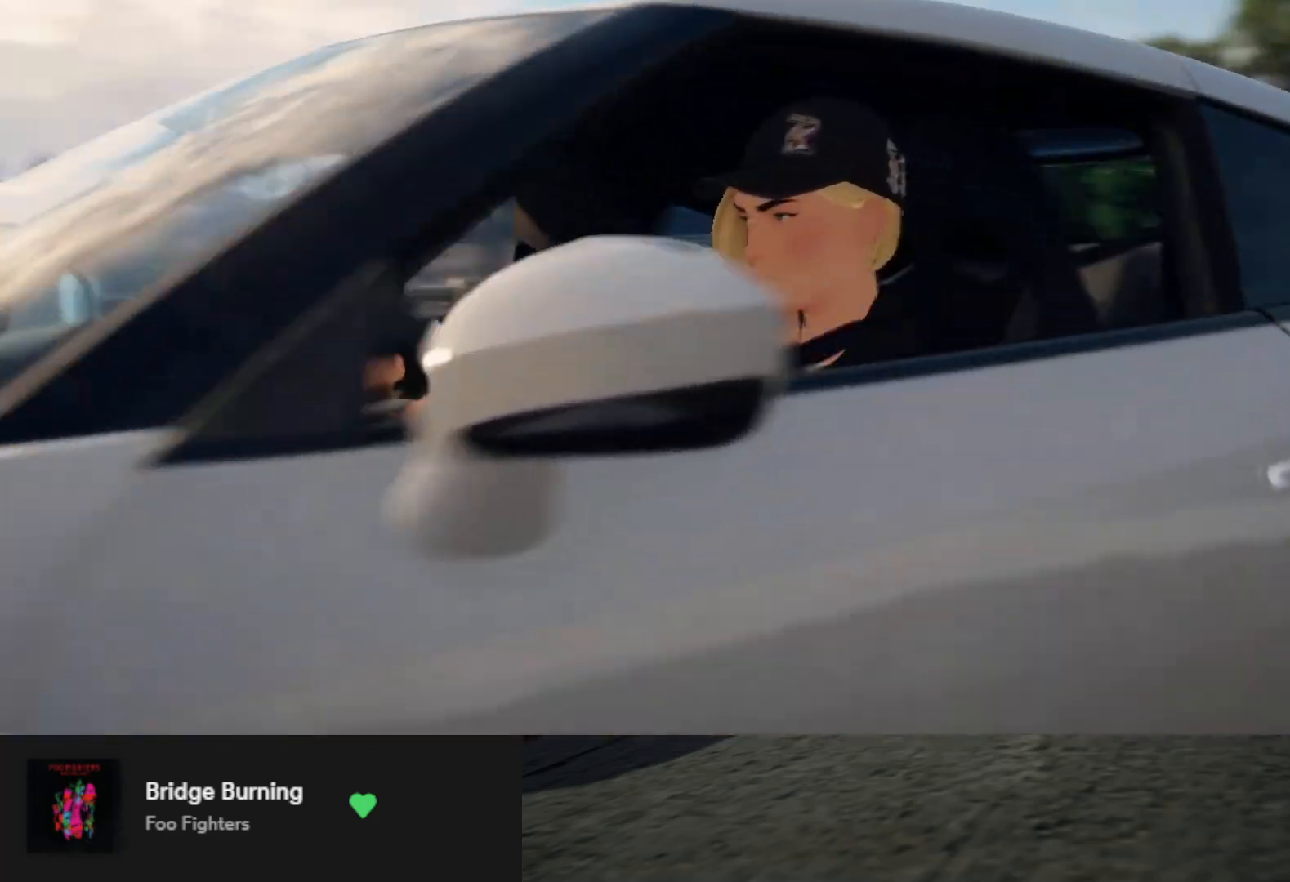
{"buttons": [], "left_stick": "up-right", "right_stick": "center", "events": [[67, "left_stick", "up-left"], [217, "left_stick", "down-left"], [317, "left_stick", "down"], [483, "left_stick", "up-right"]]}
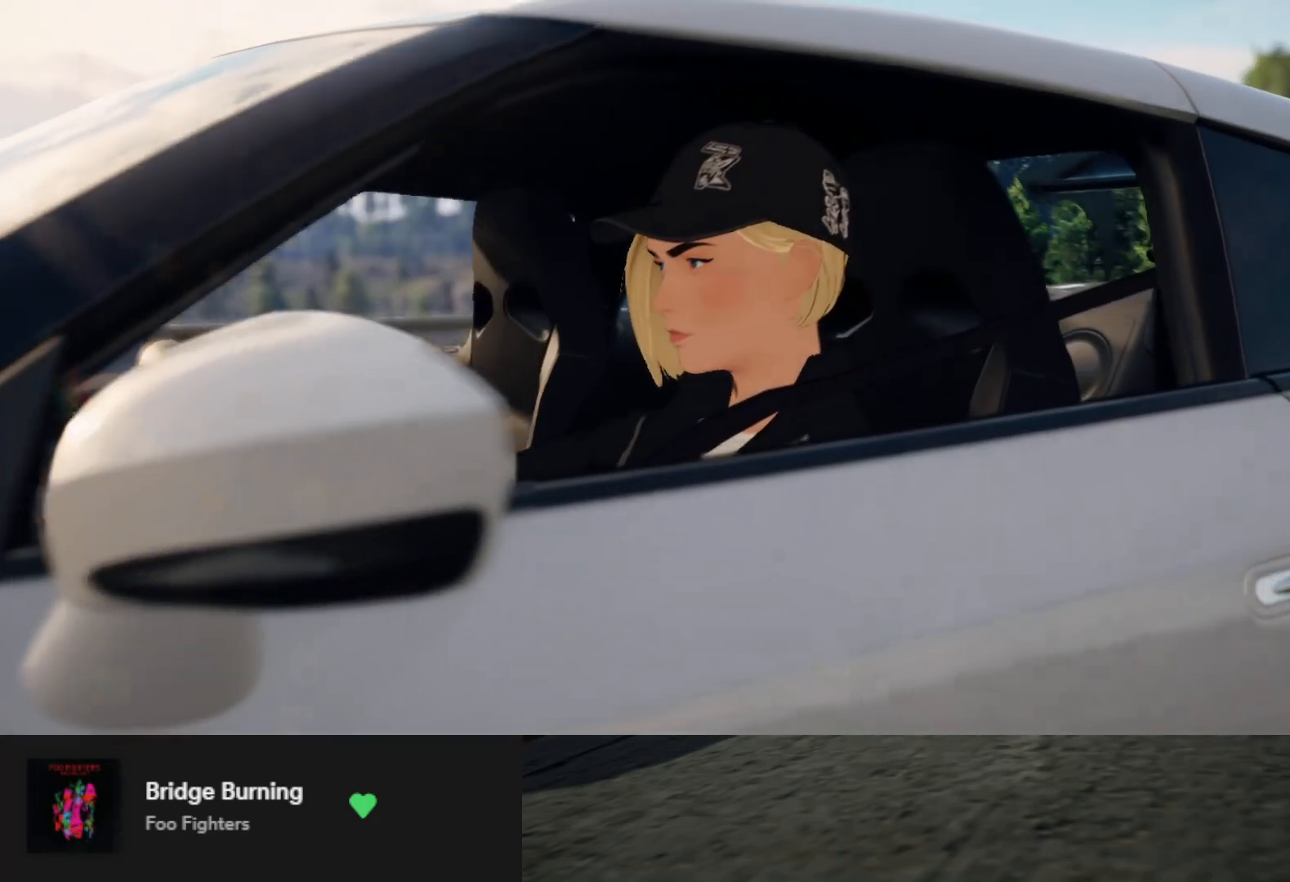
{"buttons": [], "left_stick": "up", "right_stick": "center", "events": [[183, "left_stick", "up"]]}
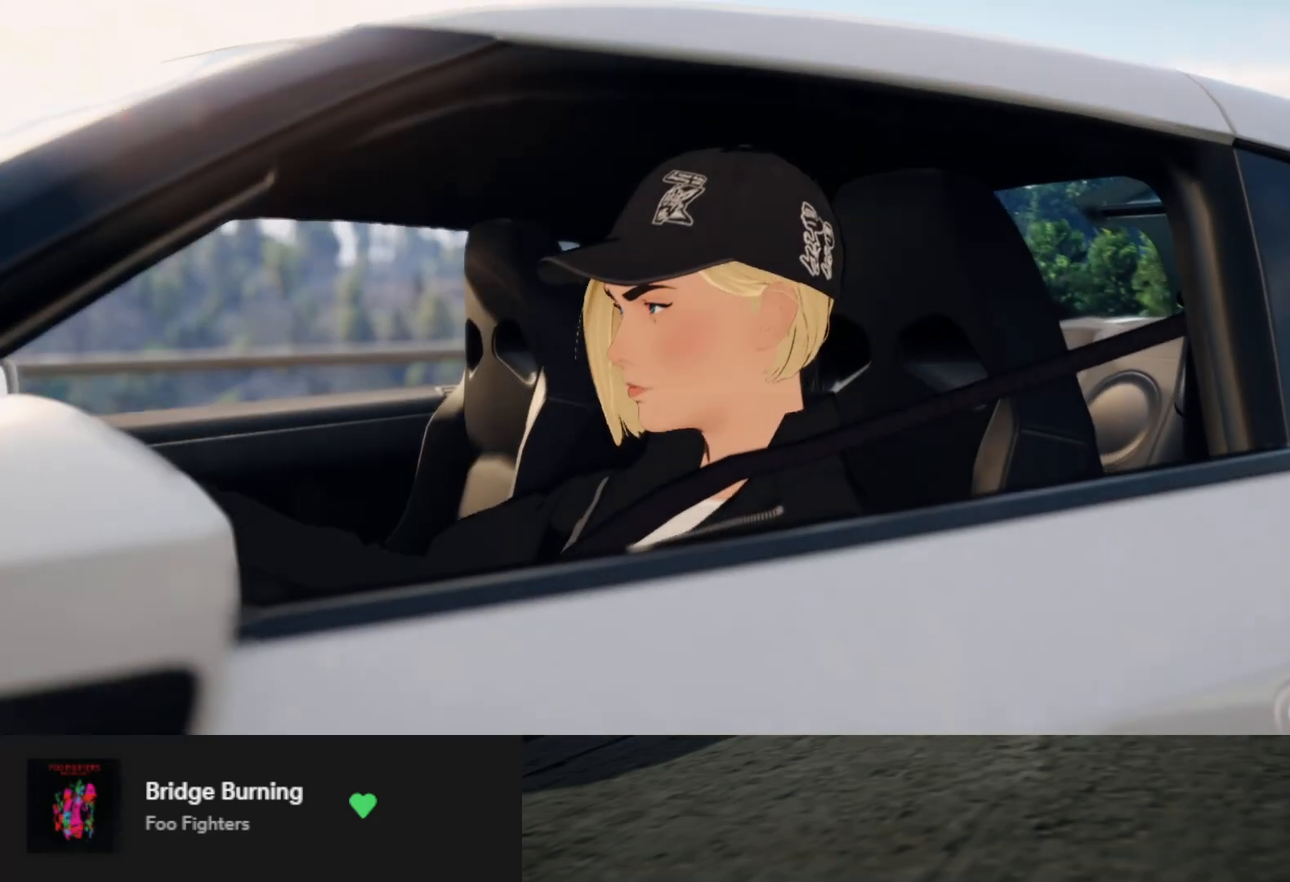
{"buttons": ["R2"], "left_stick": "up", "right_stick": "center", "events": [[117, "R2", "down"]]}
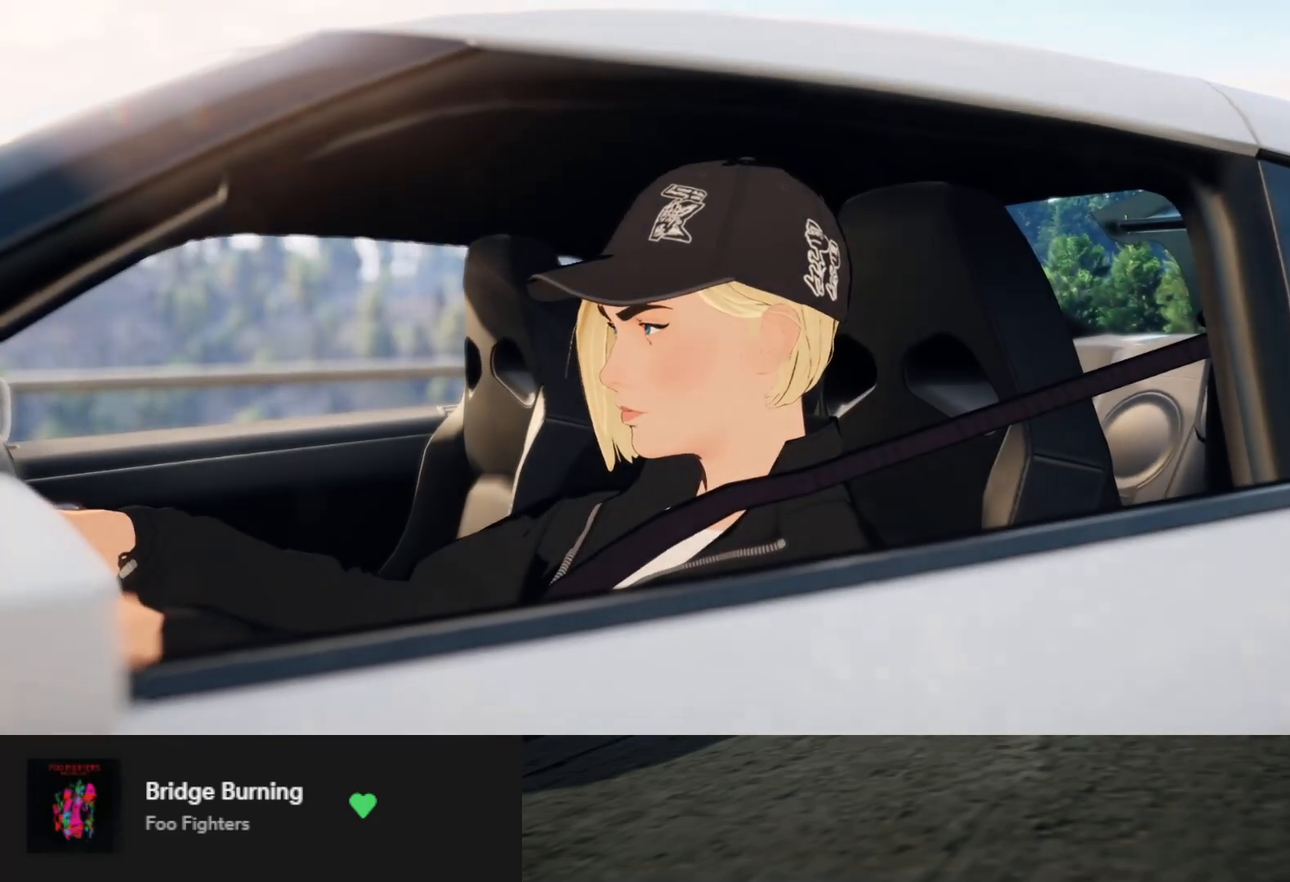
{"buttons": [], "left_stick": "up", "right_stick": "center", "events": [[150, "R2", "up"]]}
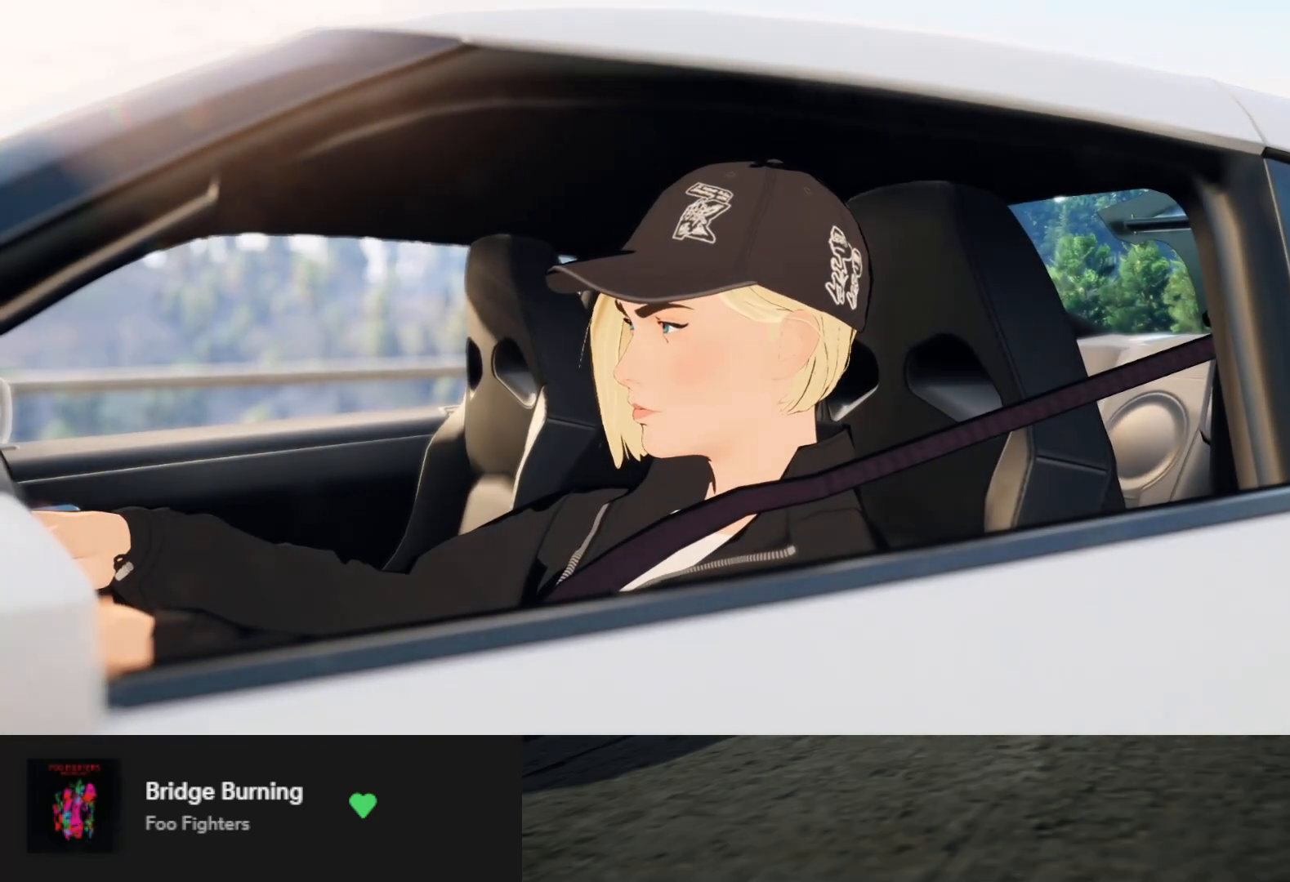
{"buttons": ["R2"], "left_stick": "up", "right_stick": "center", "events": [[33, "R2", "down"], [350, "R2", "up"], [450, "R2", "down"]]}
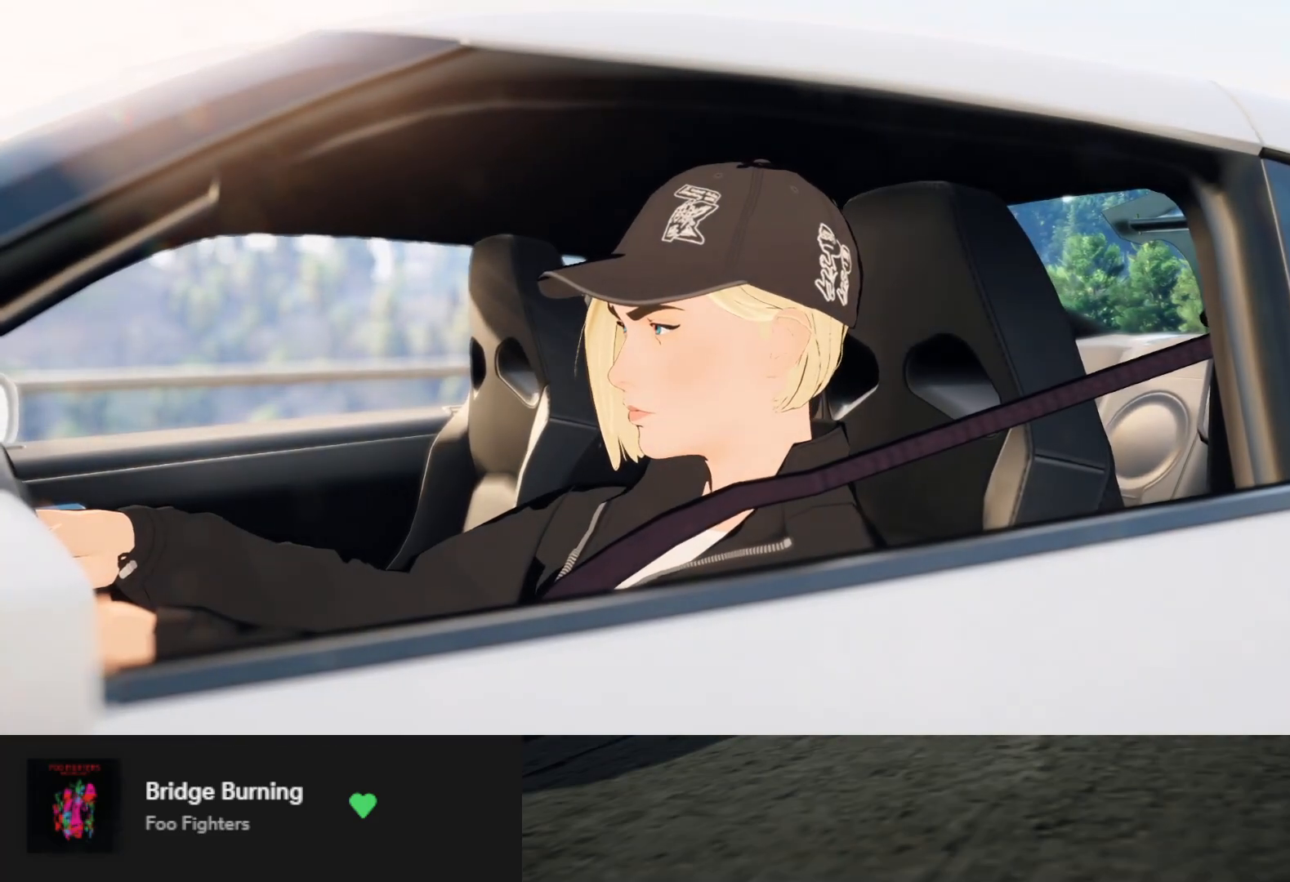
{"buttons": [], "left_stick": "up", "right_stick": "center", "events": [[67, "R2", "up"], [133, "R2", "down"], [250, "R2", "up"], [300, "R2", "down"], [417, "R2", "up"]]}
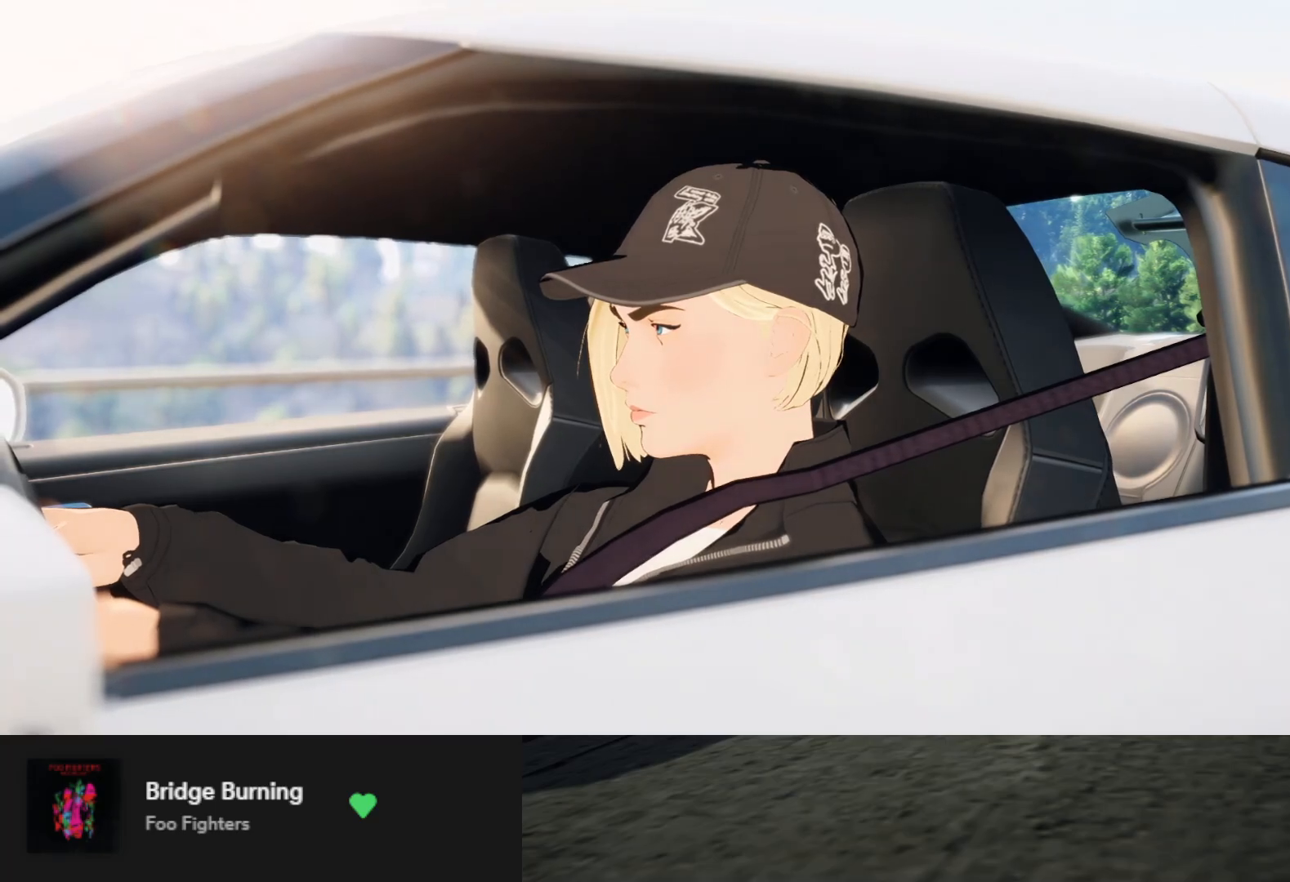
{"buttons": [], "left_stick": "up", "right_stick": "center", "events": []}
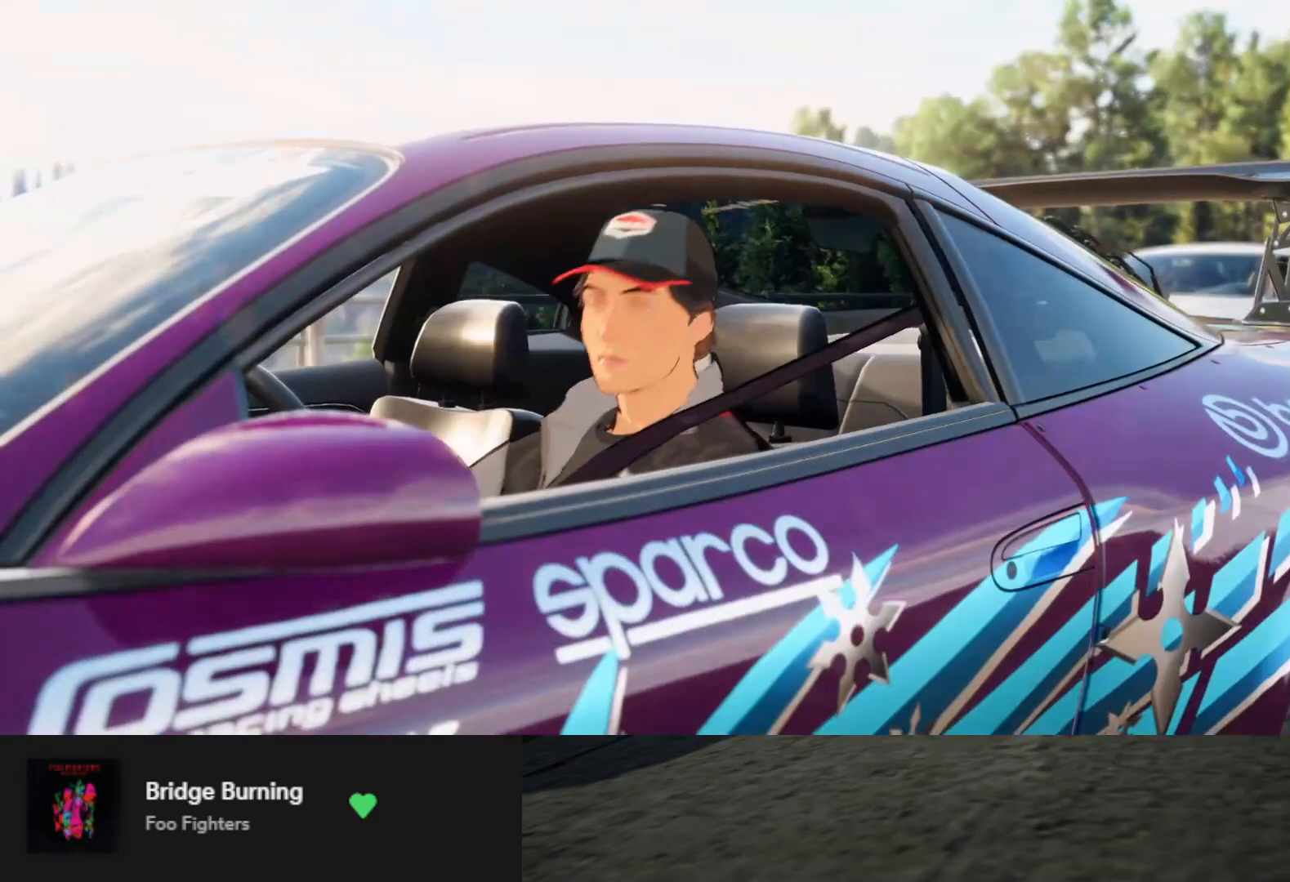
{"buttons": ["R2"], "left_stick": "up", "right_stick": "center", "events": [[133, "R2", "down"]]}
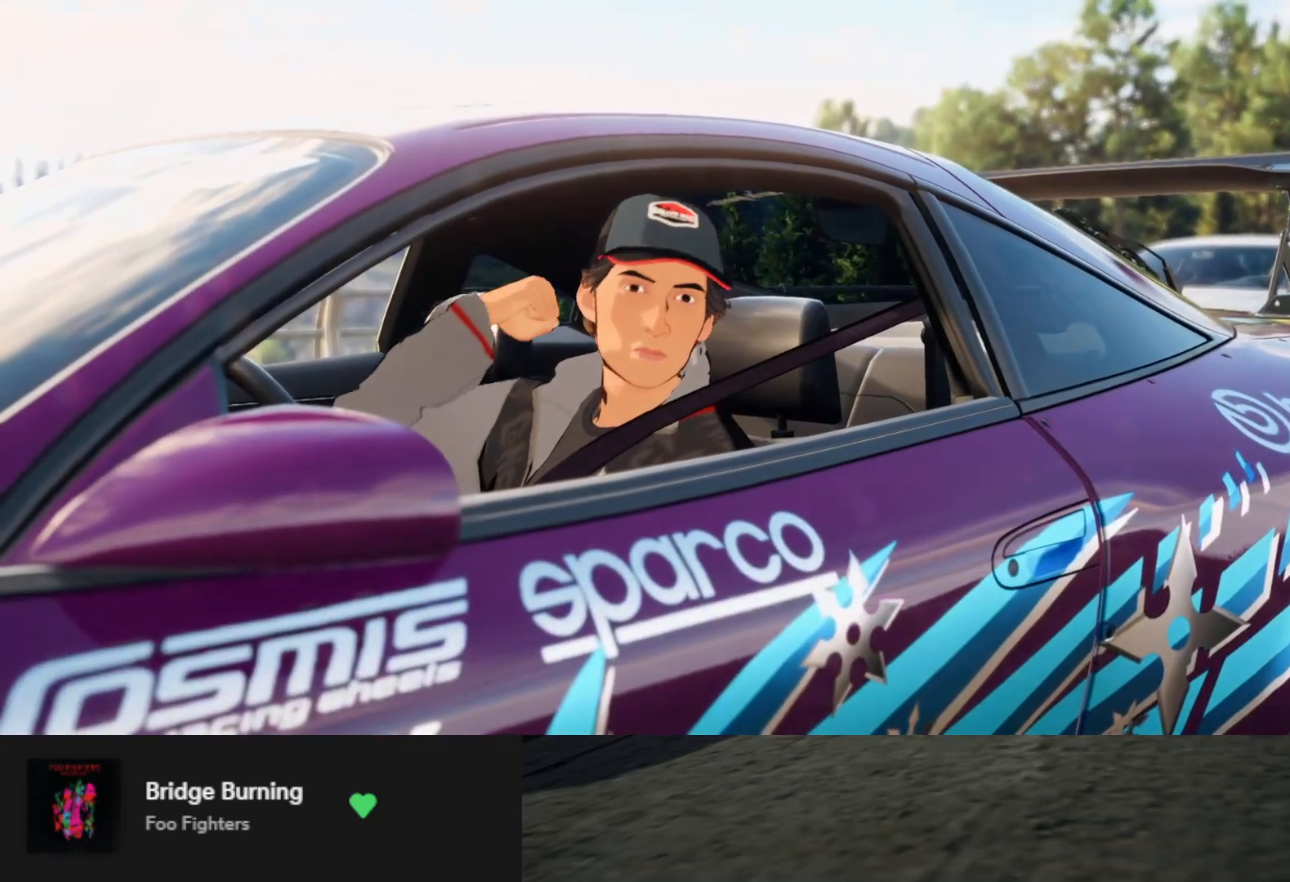
{"buttons": [], "left_stick": "up", "right_stick": "center", "events": [[433, "R2", "up"]]}
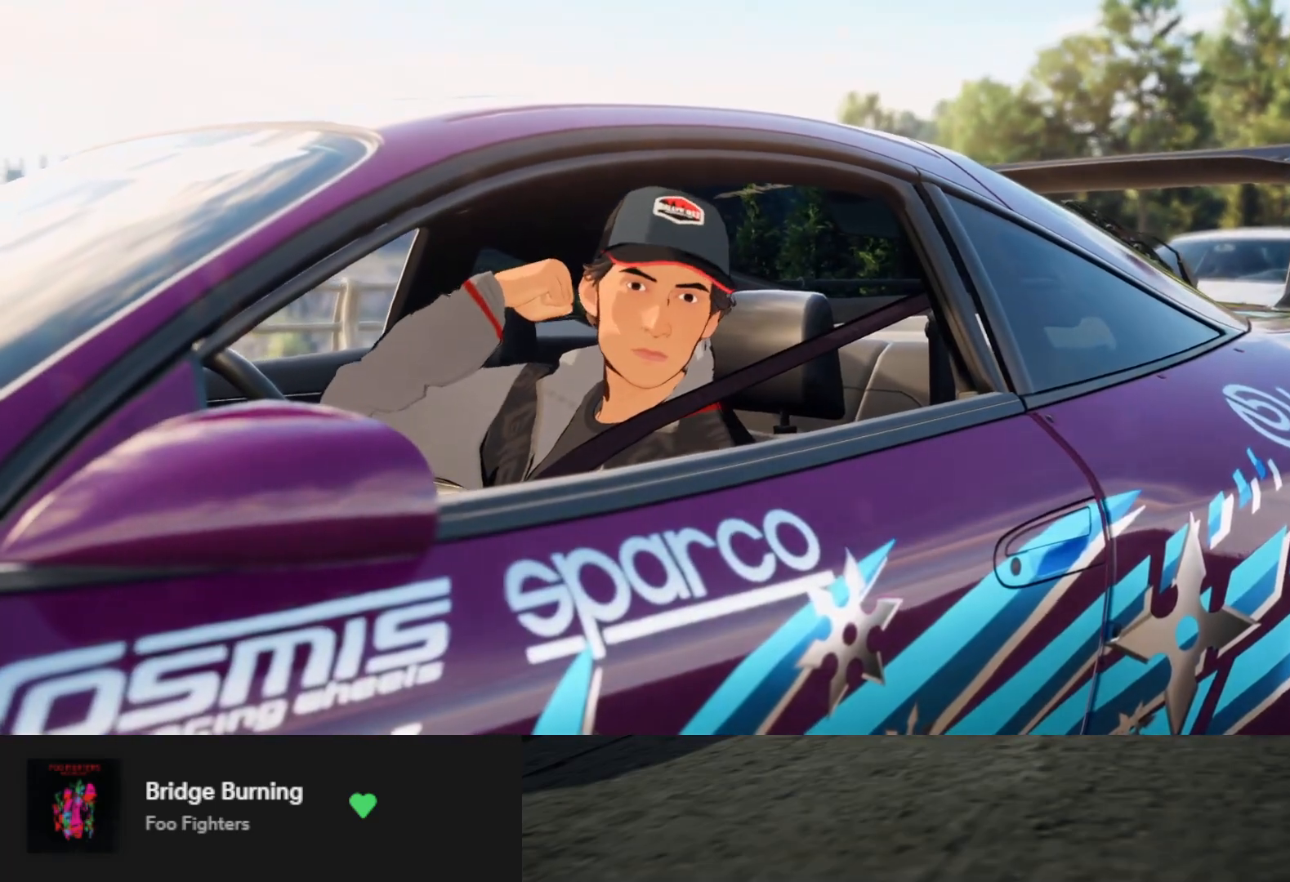
{"buttons": [], "left_stick": "up", "right_stick": "center", "events": [[167, "R2", "down"], [300, "R2", "up"], [383, "R2", "down"], [500, "R2", "up"]]}
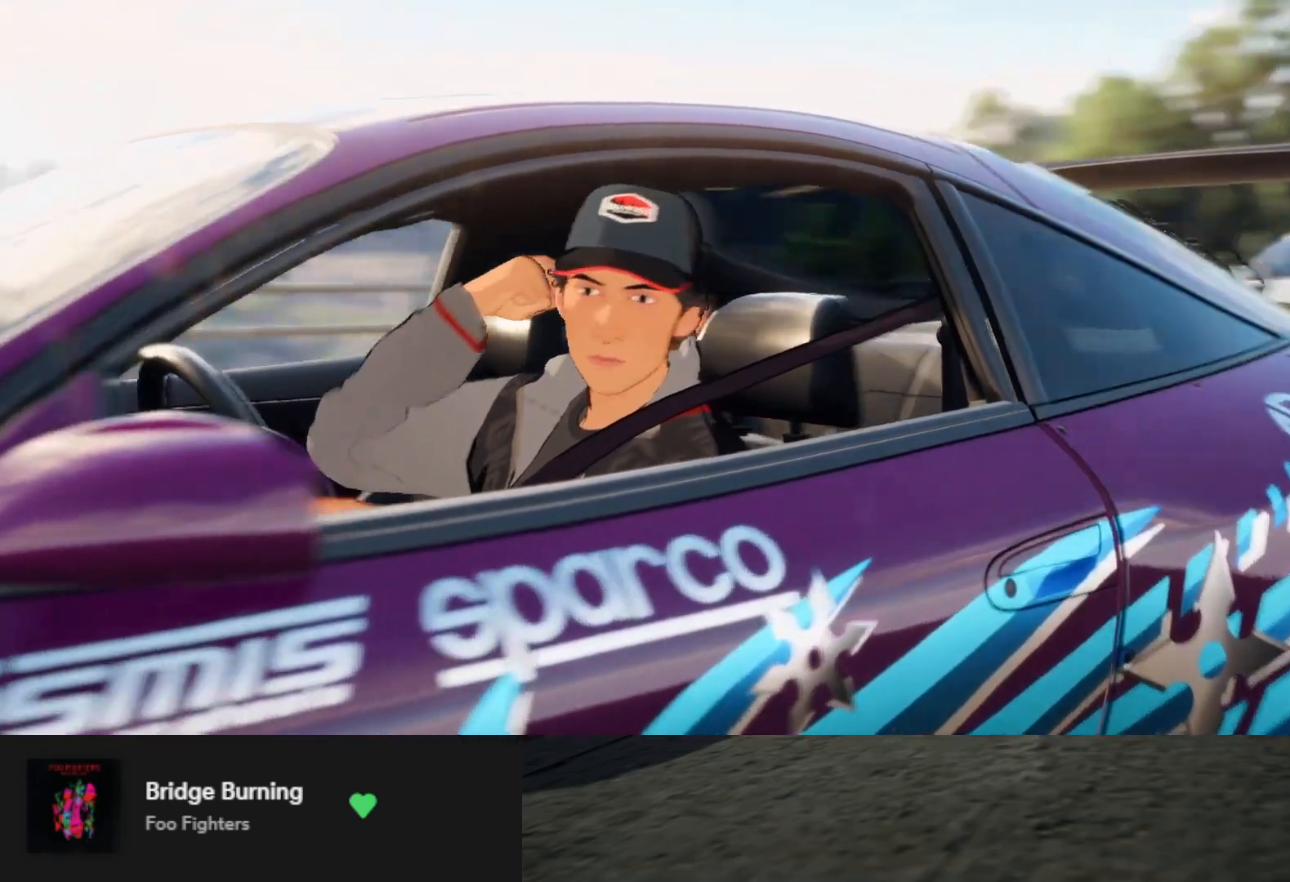
{"buttons": [], "left_stick": "up", "right_stick": "center", "events": [[50, "R2", "down"], [200, "R2", "up"]]}
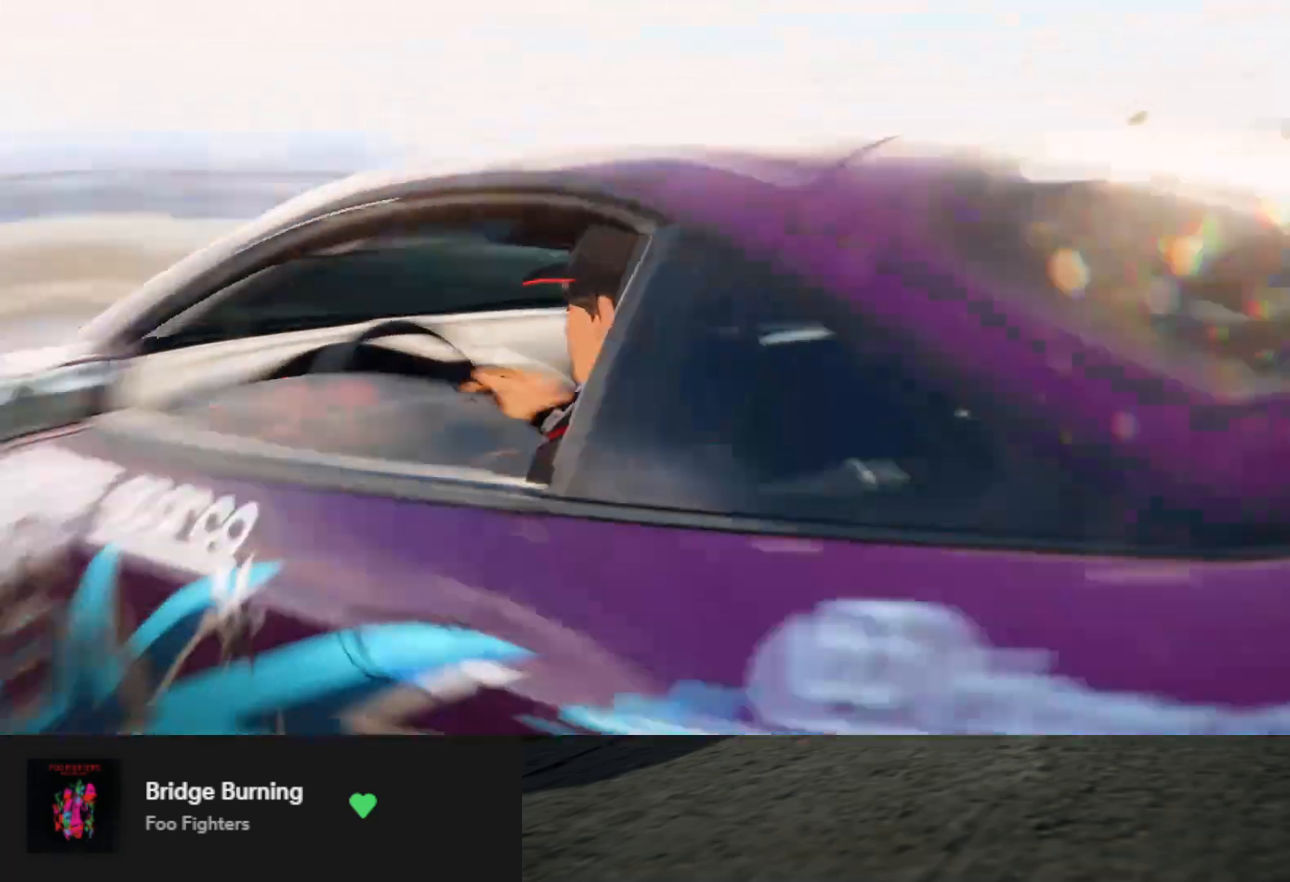
{"buttons": [], "left_stick": "up", "right_stick": "center", "events": []}
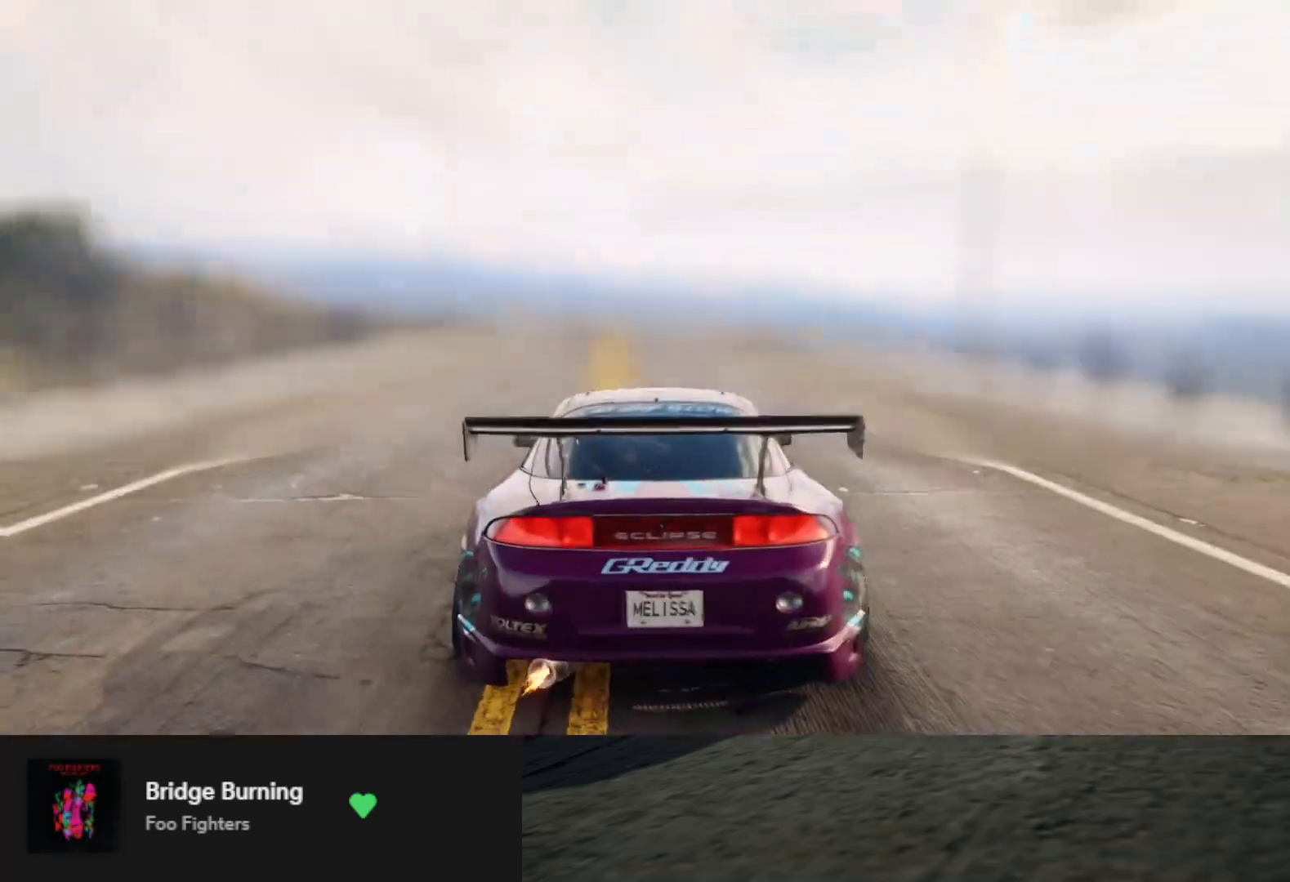
{"buttons": [], "left_stick": "up", "right_stick": "center", "events": []}
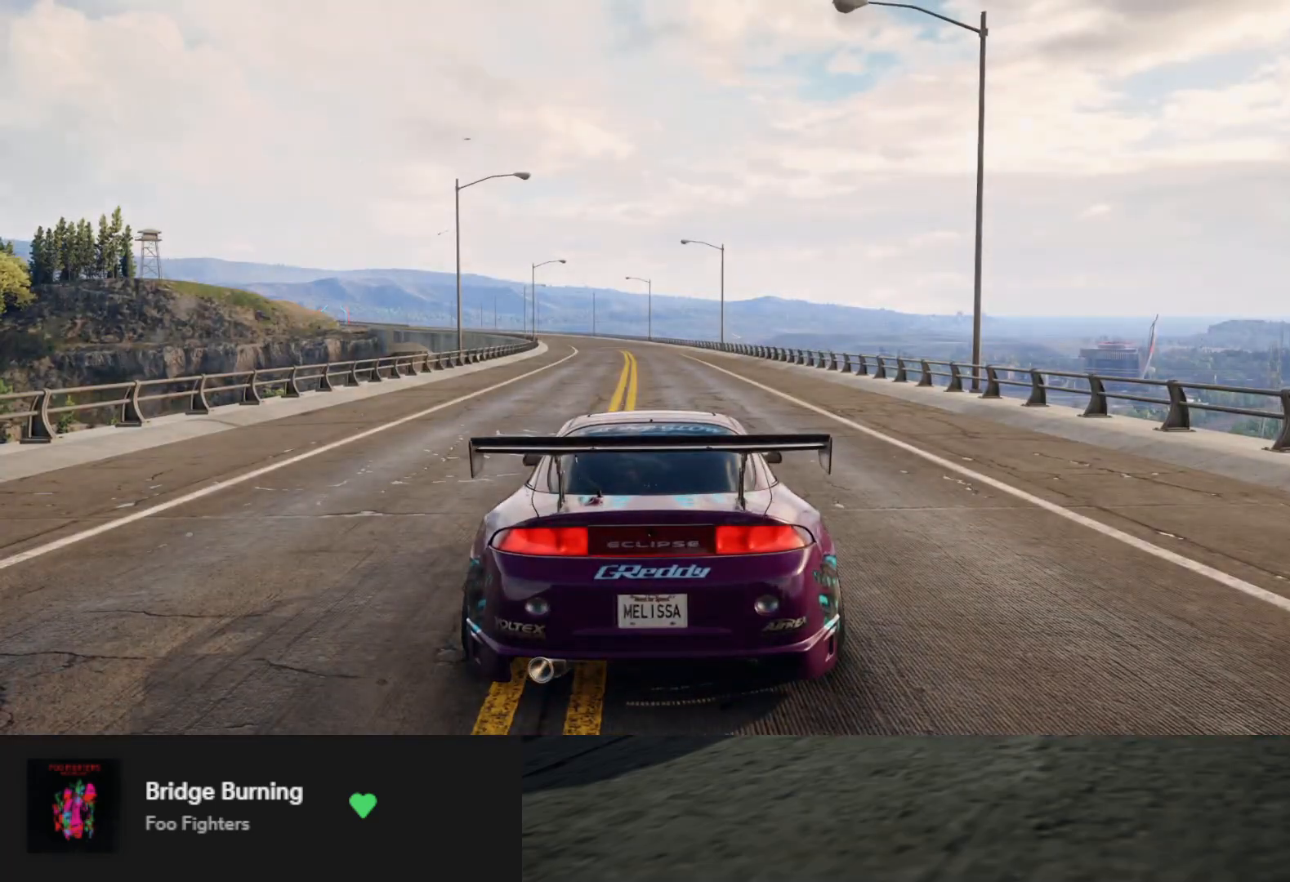
{"buttons": ["R2"], "left_stick": "up", "right_stick": "center", "events": [[150, "R2", "down"]]}
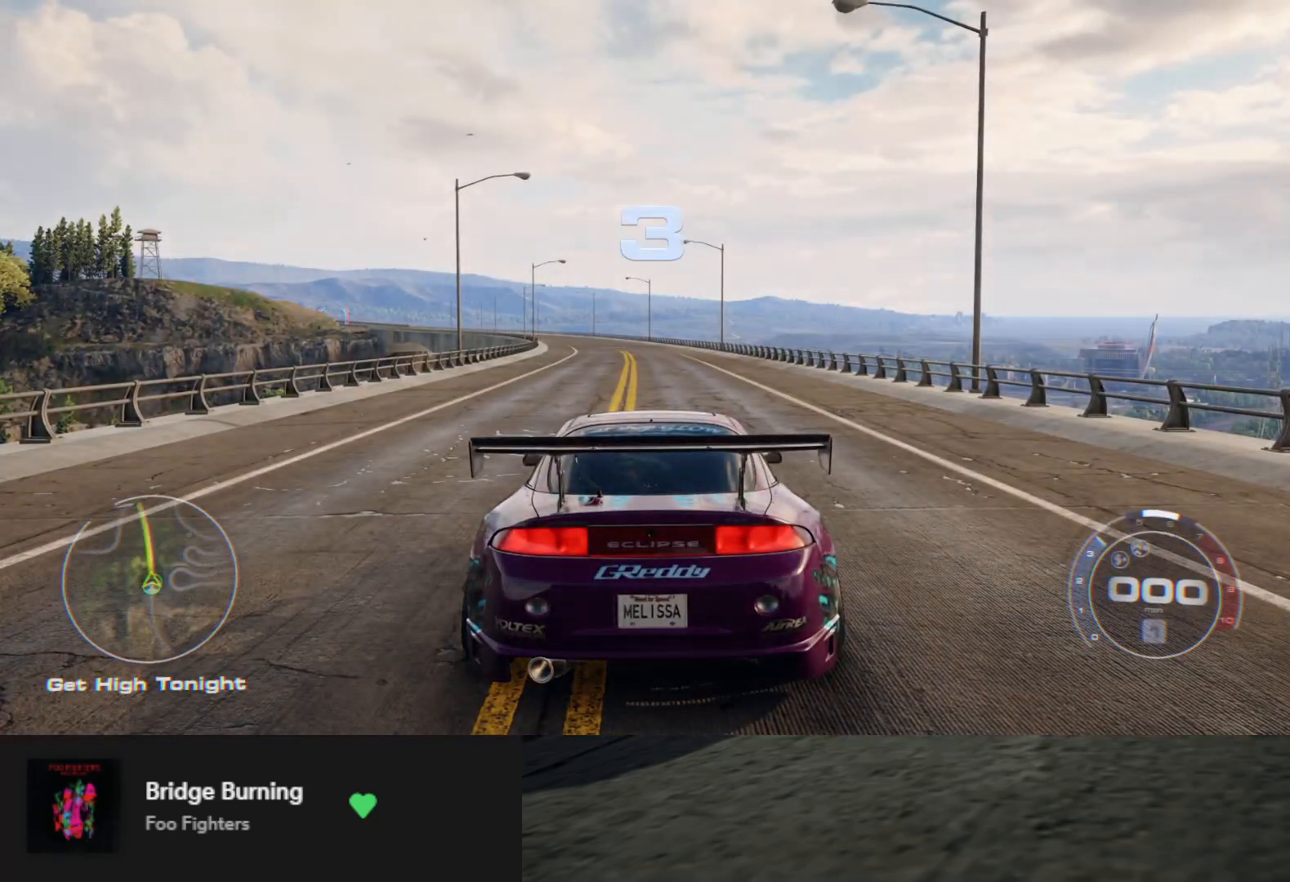
{"buttons": ["R2"], "left_stick": "up", "right_stick": "center", "events": []}
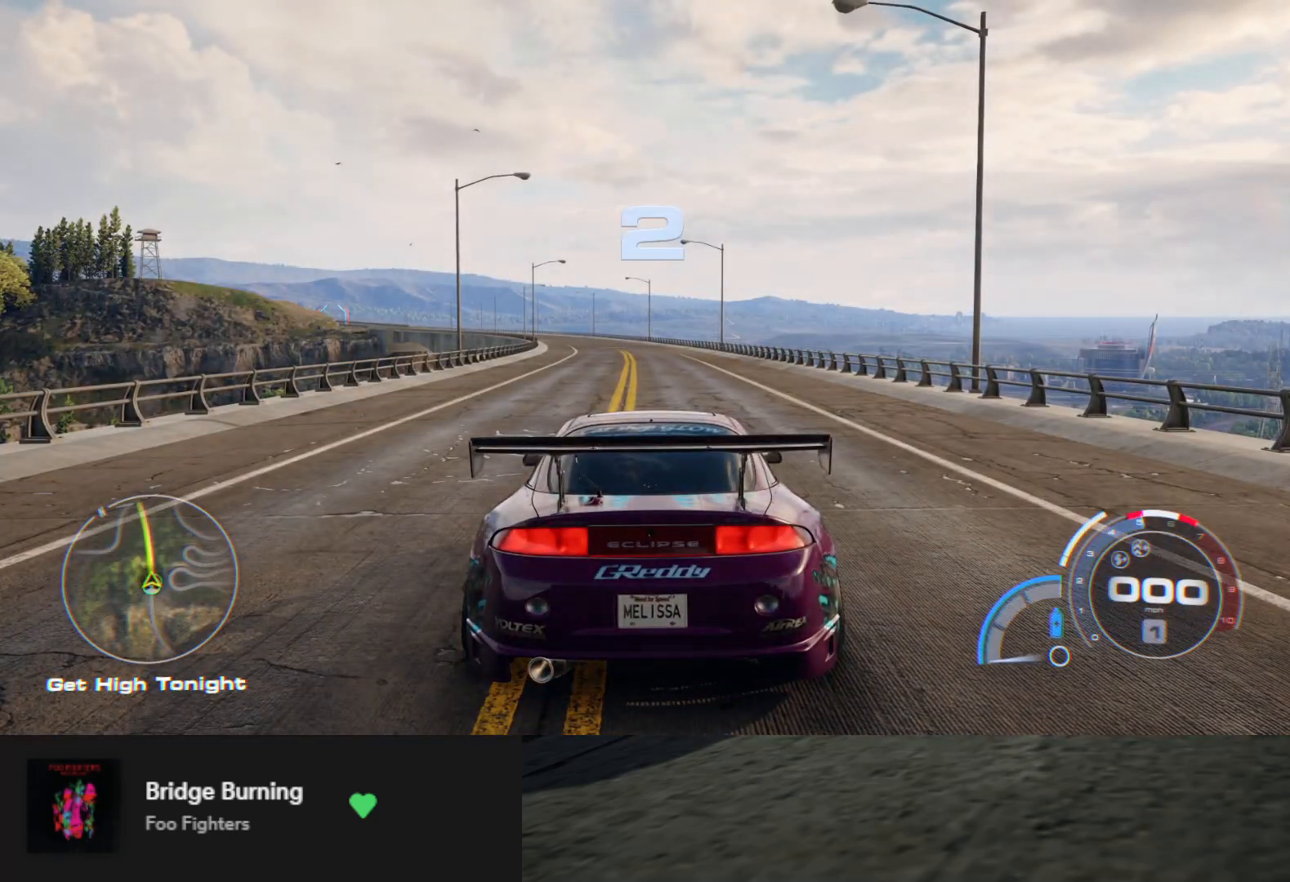
{"buttons": ["R2"], "left_stick": "up", "right_stick": "center", "events": []}
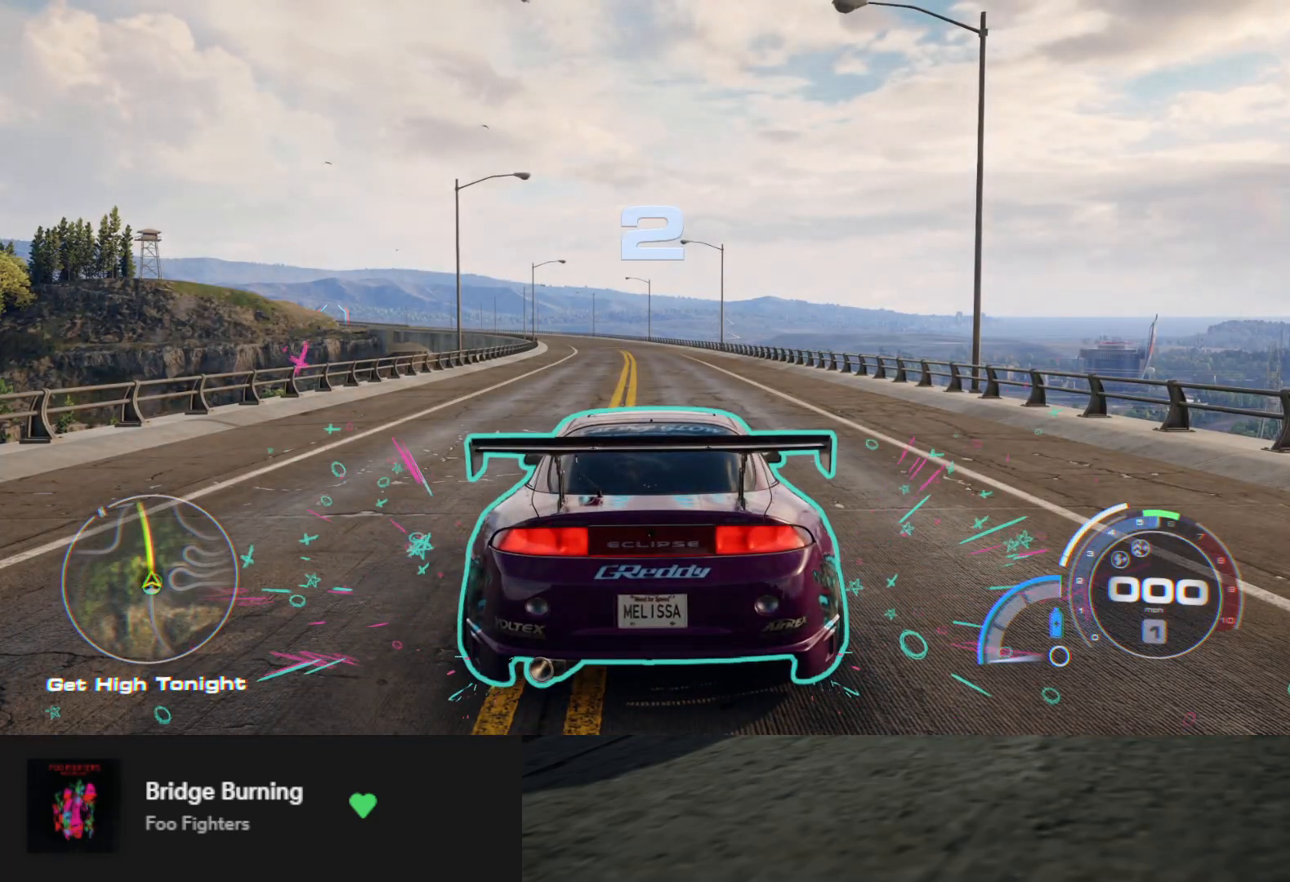
{"buttons": ["R2"], "left_stick": "up", "right_stick": "center", "events": []}
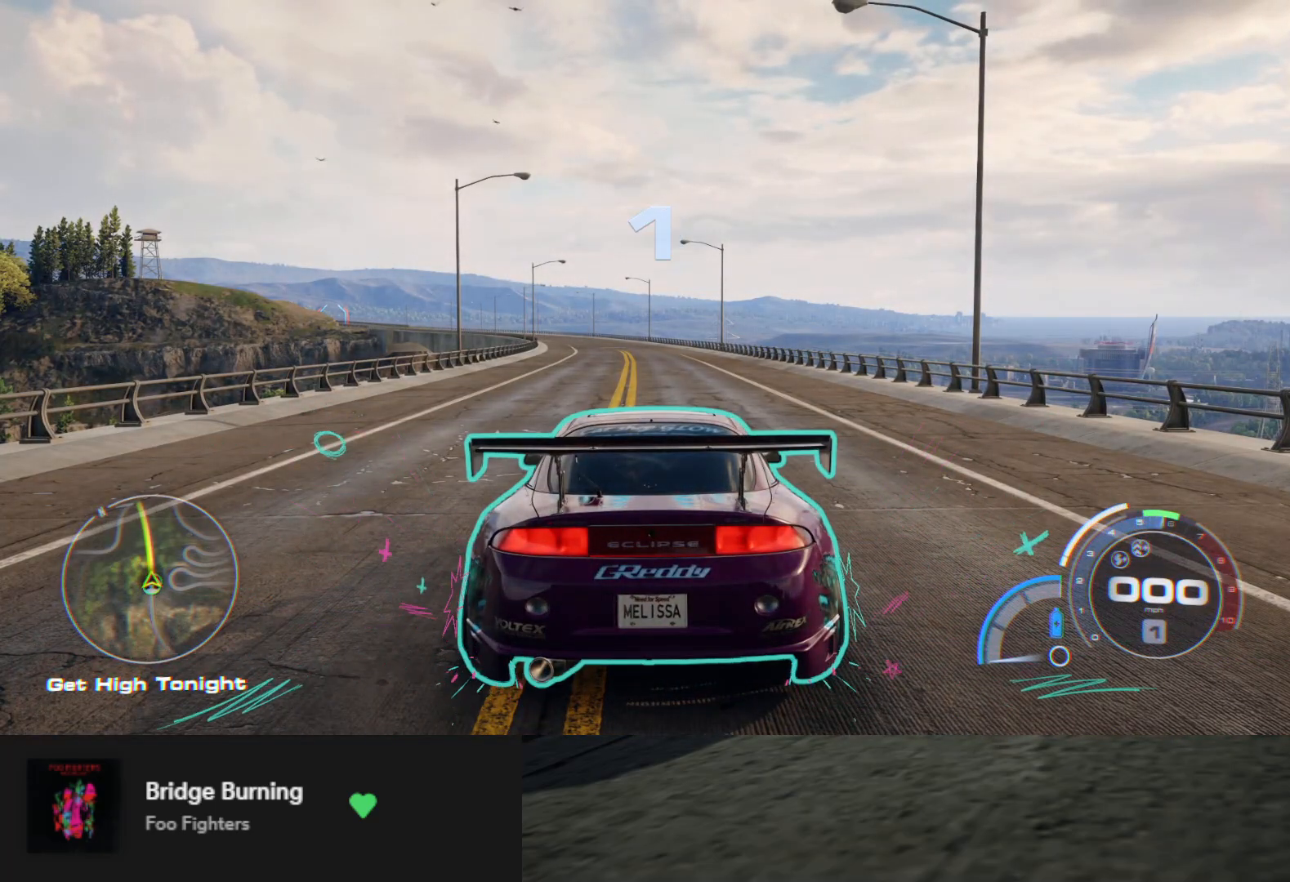
{"buttons": ["R2"], "left_stick": "up", "right_stick": "center", "events": []}